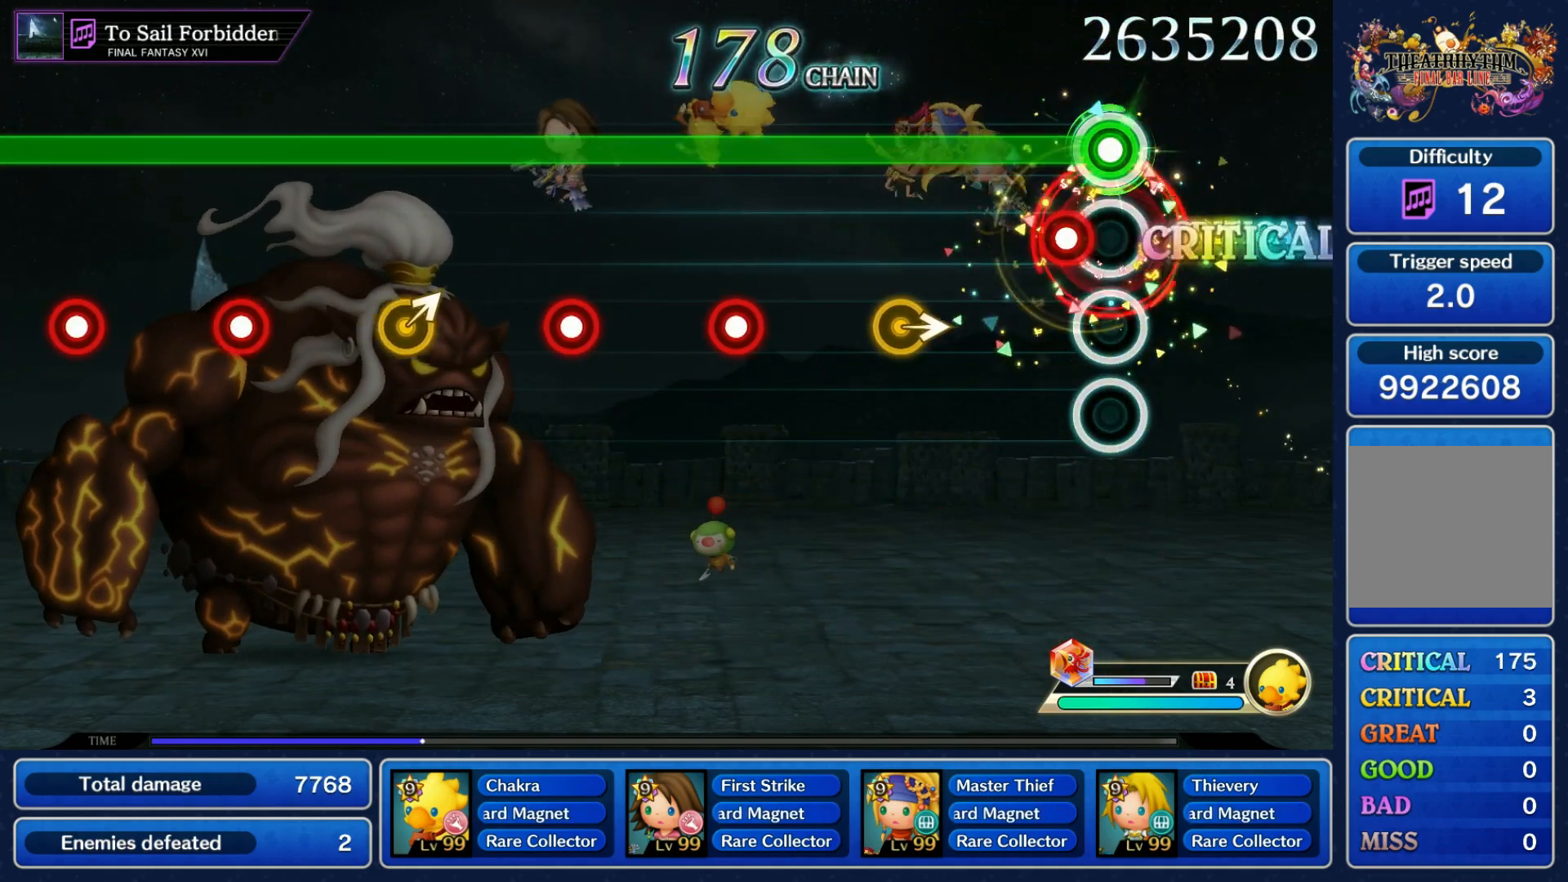
Gameplay with a controller (Nintendo layout); each line is a JSON object with the inputs held at the frame after it (dt_ms = milliseconds from this image to that frame). "events" lists button and stick changes between this image and that frame as [ms after this image, input, new state], when the widget could be followed in between. Not read: L3 R3 SELECT START.
{"dt_ms": 500, "buttons": ["L1", "R1"], "left_stick": "center", "right_stick": "center", "events": [[67, "R1", "down"], [167, "R1", "up"], [233, "left_stick", "right"], [367, "left_stick", "center"], [433, "R1", "down"]]}
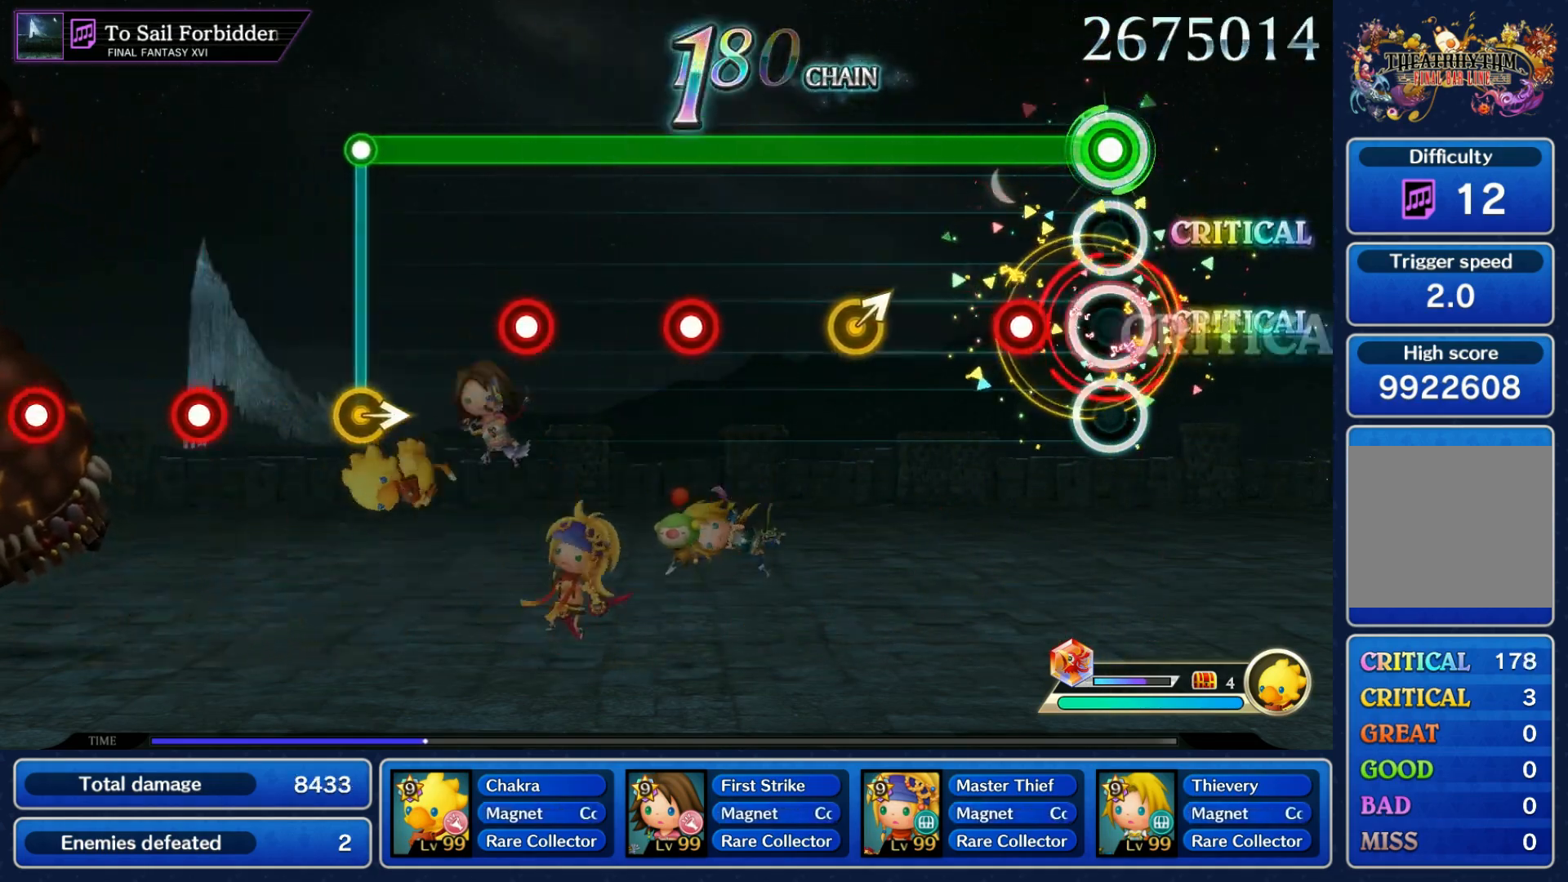
{"dt_ms": 500, "buttons": ["L1", "R1"], "left_stick": "center", "right_stick": "center", "events": [[33, "R1", "up"], [117, "R1", "down"], [200, "R1", "up"], [283, "left_stick", "up-right"], [400, "left_stick", "center"], [483, "R1", "down"]]}
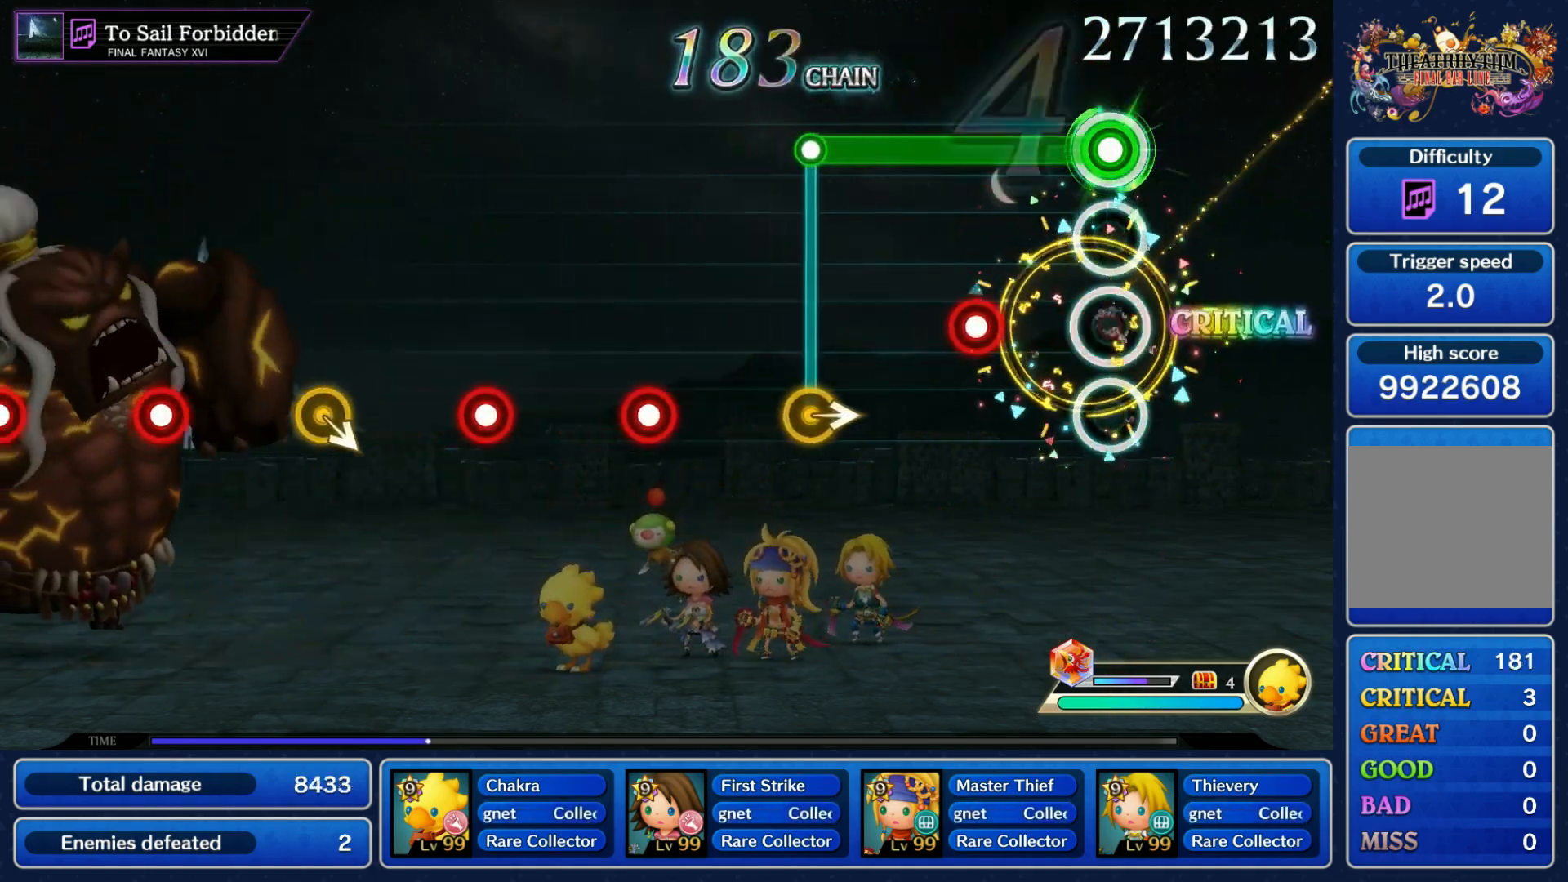
{"dt_ms": 500, "buttons": [], "left_stick": "center", "right_stick": "center", "events": [[67, "R1", "up"], [150, "R1", "down"], [250, "R1", "up"], [333, "left_stick", "right"], [350, "L1", "up"], [433, "left_stick", "center"]]}
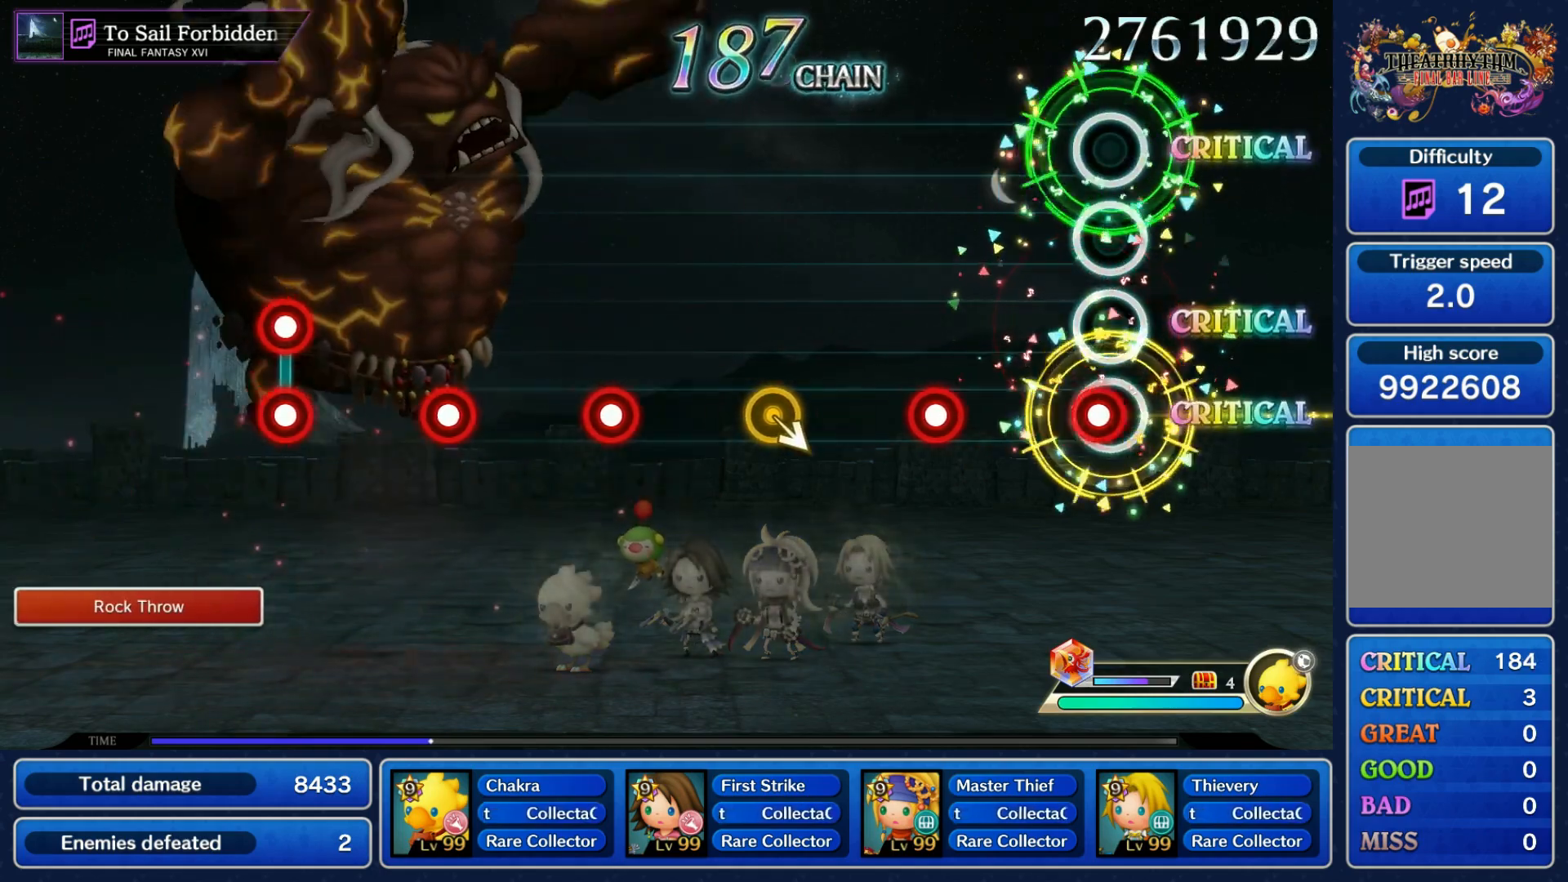
{"dt_ms": 500, "buttons": [], "left_stick": "center", "right_stick": "center", "events": [[33, "R1", "down"], [117, "R1", "up"], [200, "R1", "down"], [300, "R1", "up"], [350, "left_stick", "right"], [483, "left_stick", "center"]]}
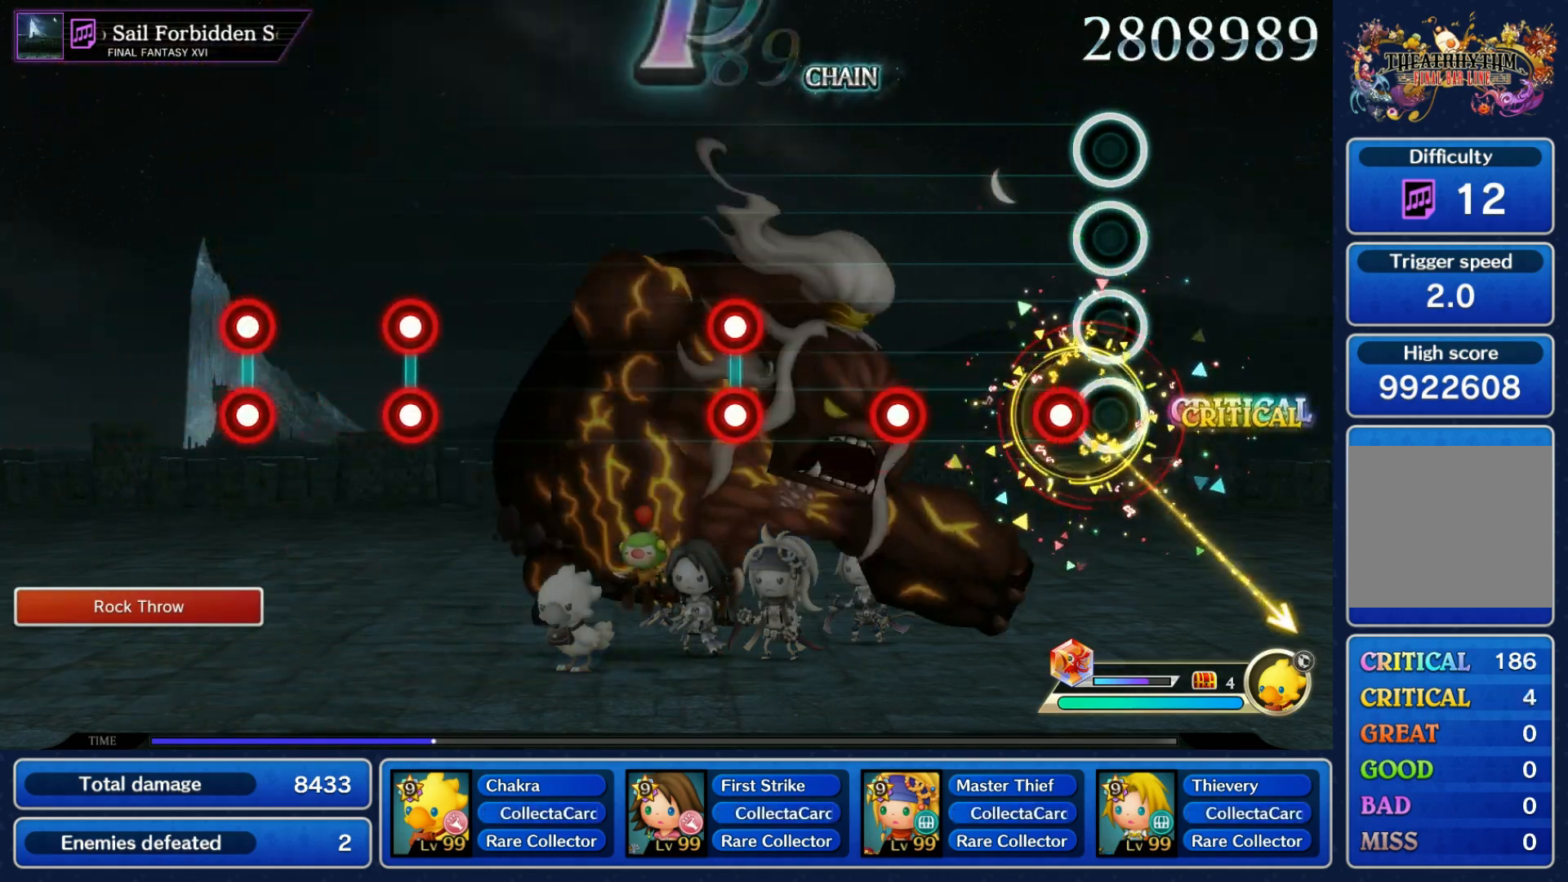
{"dt_ms": 500, "buttons": ["L1", "R1"], "left_stick": "center", "right_stick": "center", "events": [[67, "R1", "down"], [133, "R1", "up"], [233, "R1", "down"], [317, "R1", "up"], [417, "R1", "down"], [433, "L1", "down"]]}
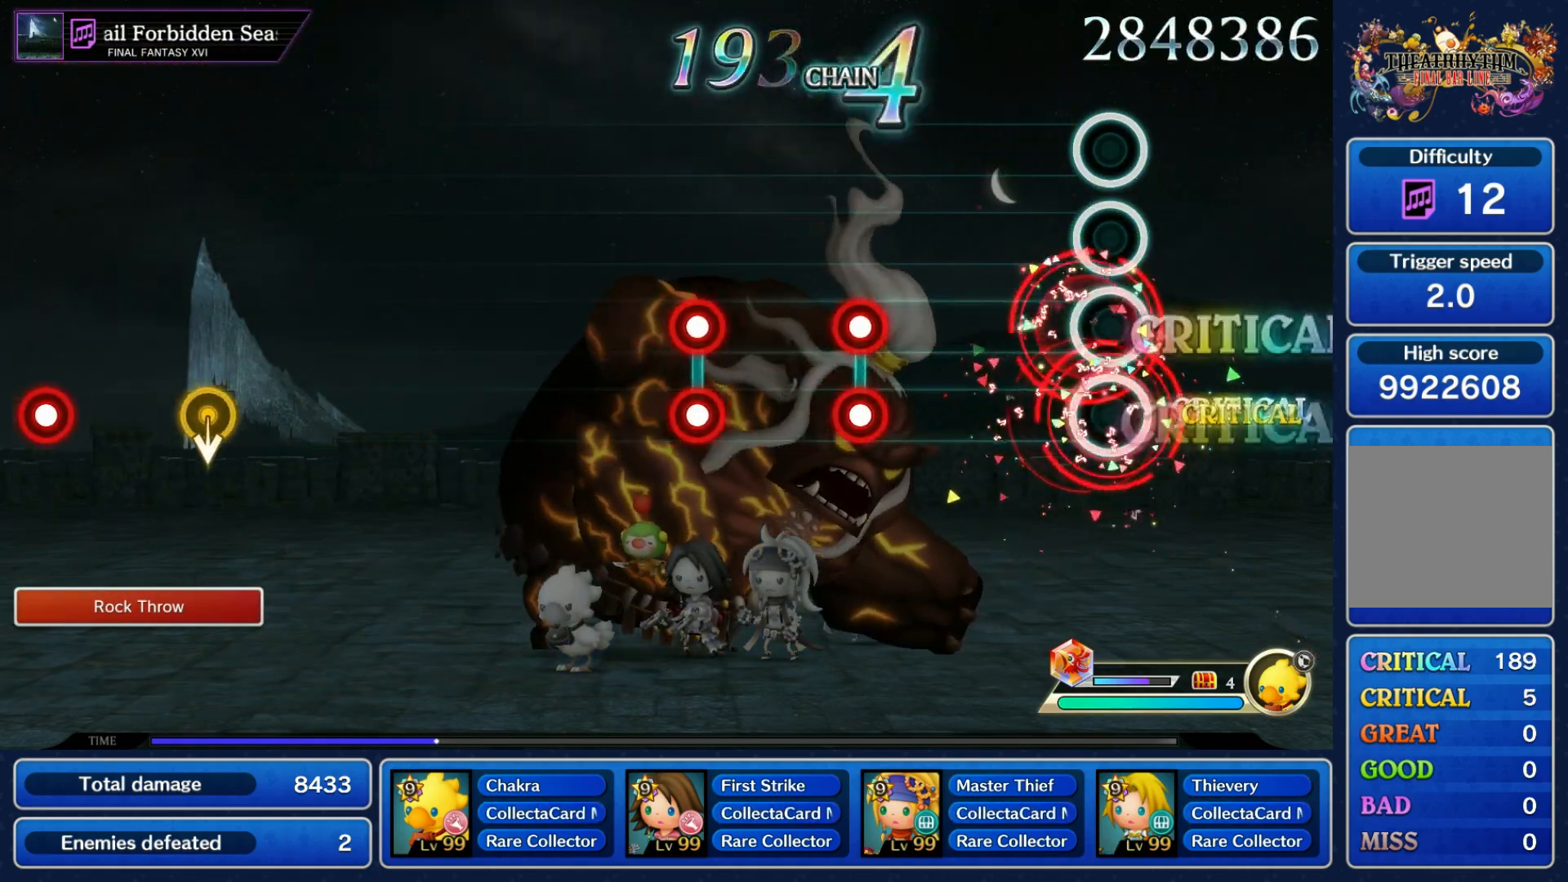
{"dt_ms": 500, "buttons": ["L1", "R1"], "left_stick": "center", "right_stick": "center", "events": [[17, "R1", "up"], [33, "L1", "up"], [317, "L1", "down"], [317, "R1", "down"], [400, "L1", "up"], [400, "R1", "up"], [483, "R1", "down"], [500, "L1", "down"]]}
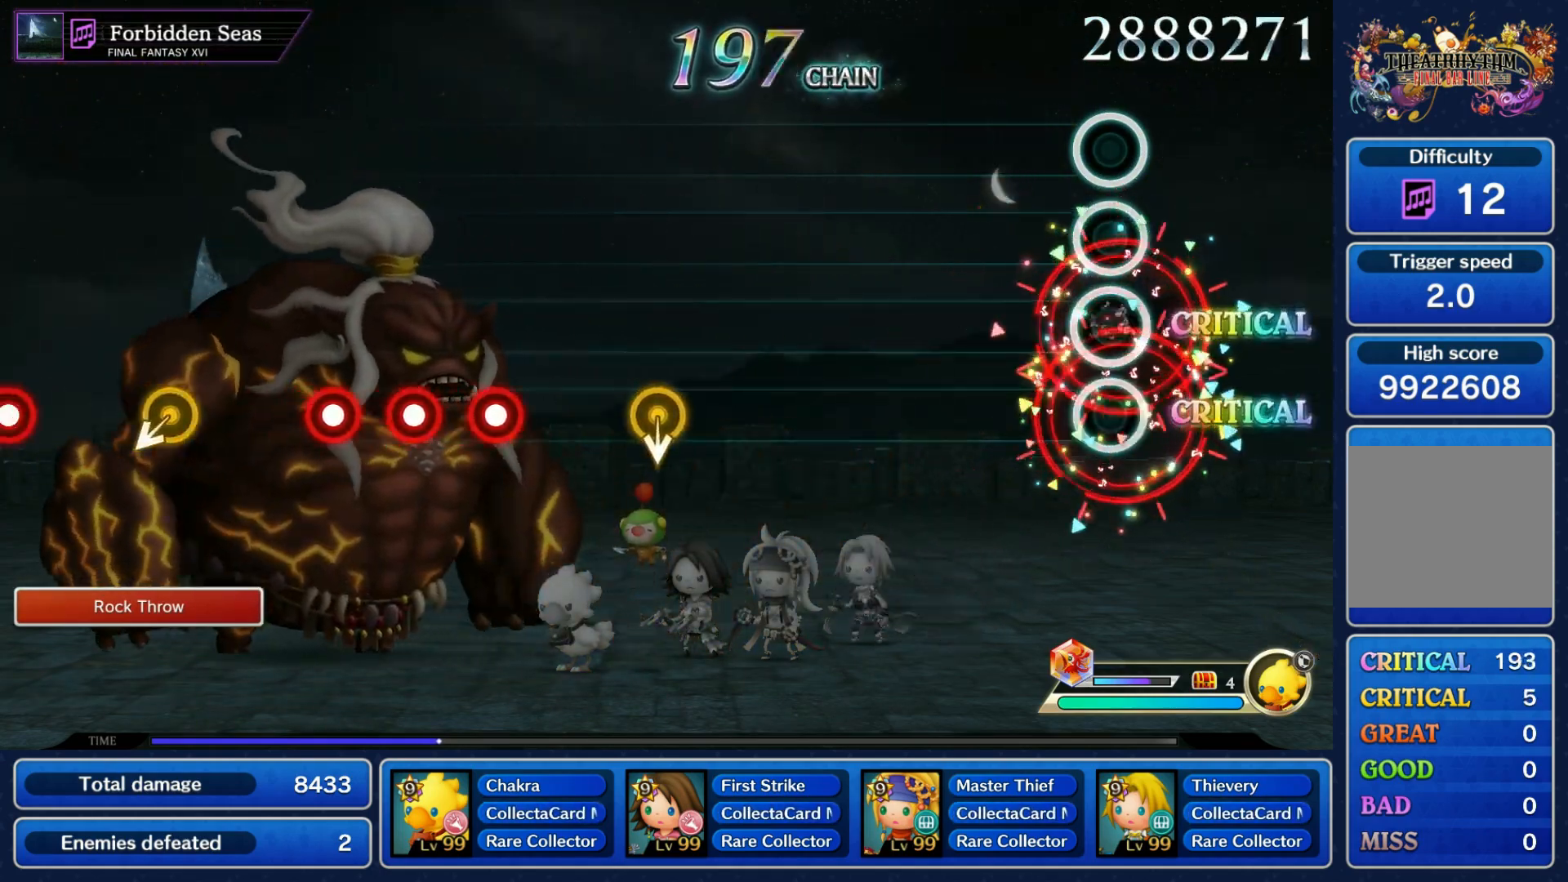
{"dt_ms": 500, "buttons": [], "left_stick": "center", "right_stick": "center", "events": [[83, "L1", "up"], [83, "R1", "up"]]}
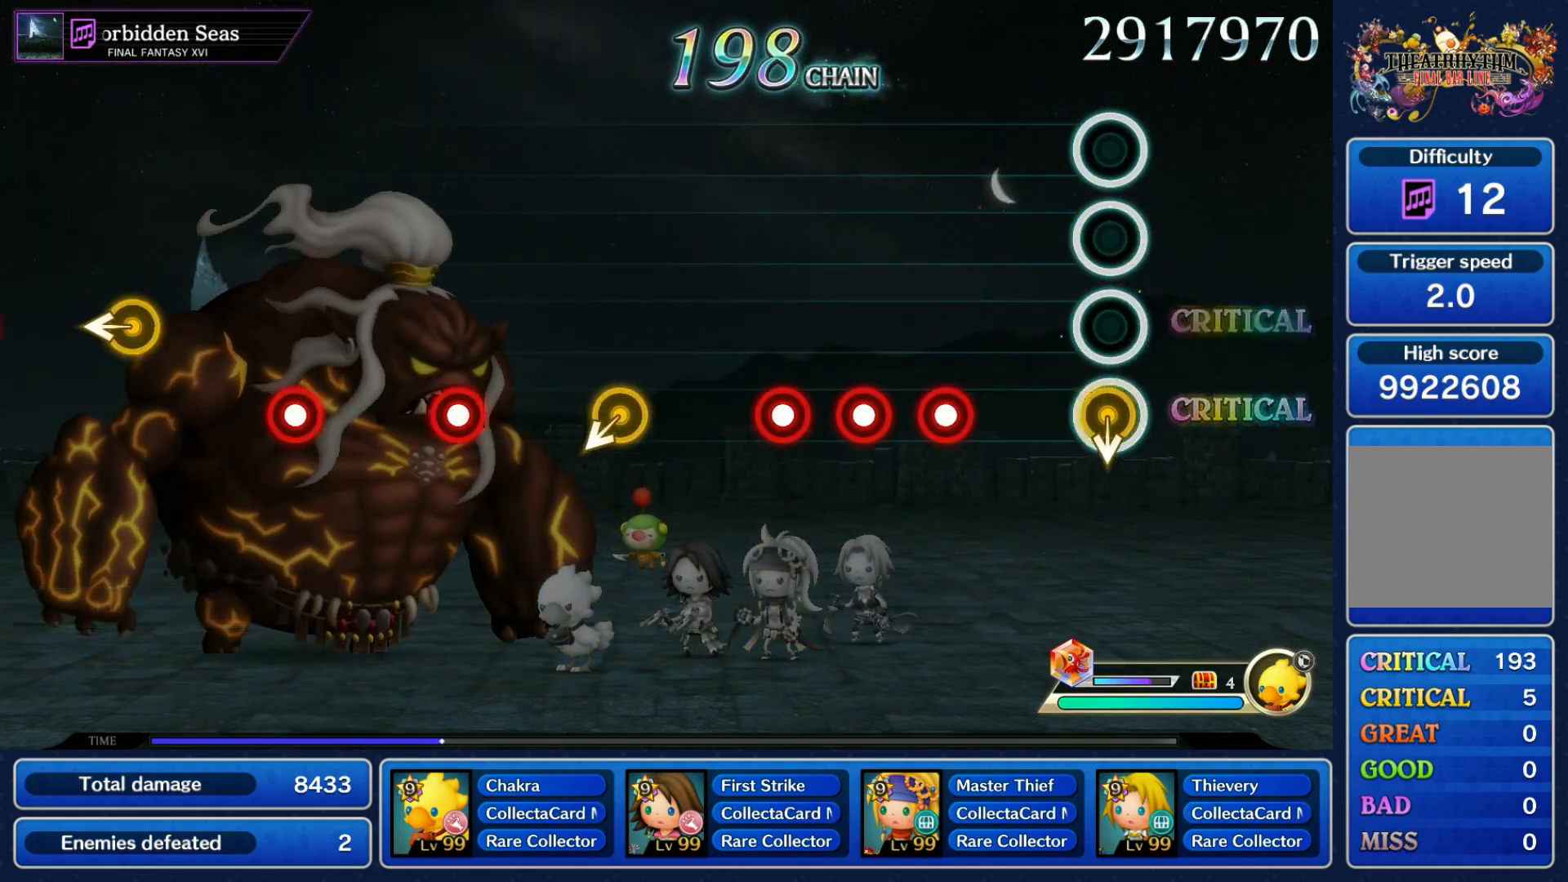
{"dt_ms": 500, "buttons": [], "left_stick": "center", "right_stick": "center", "events": [[17, "left_stick", "down"], [117, "left_stick", "center"], [217, "R1", "down"], [283, "R1", "up"], [317, "L1", "down"], [383, "R1", "down"], [400, "L1", "up"], [483, "R1", "up"]]}
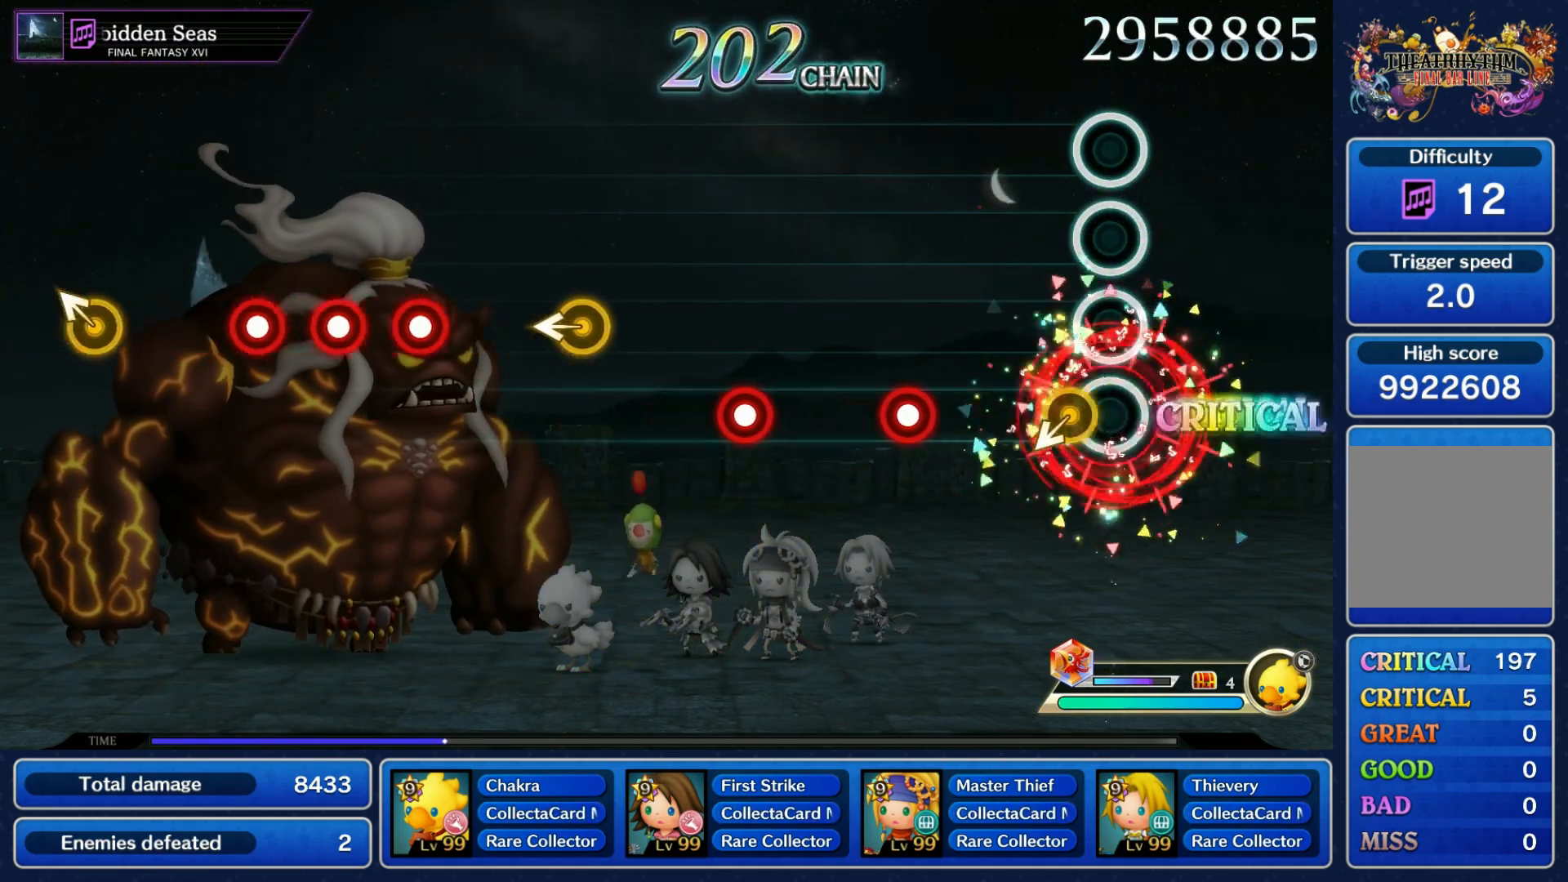
{"dt_ms": 500, "buttons": ["R1"], "left_stick": "center", "right_stick": "center", "events": [[283, "R1", "down"], [350, "R1", "up"], [450, "R1", "down"]]}
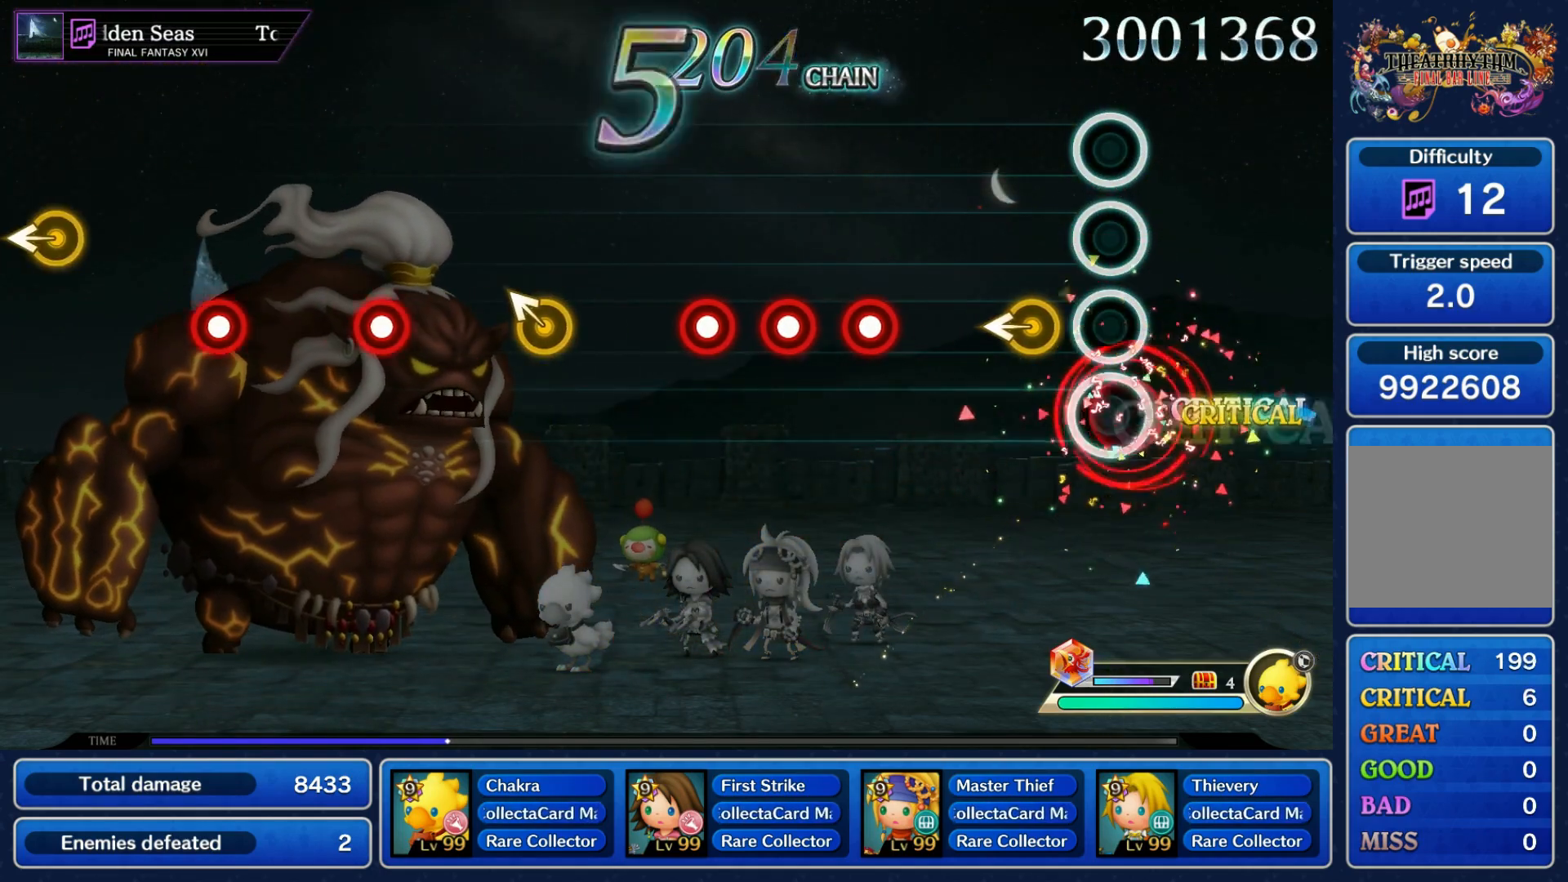
{"dt_ms": 500, "buttons": ["R1"], "left_stick": "center", "right_stick": "center", "events": [[33, "R1", "up"], [100, "left_stick", "left"], [217, "left_stick", "center"], [300, "R1", "down"], [383, "L1", "down"], [383, "R1", "up"], [483, "L1", "up"], [483, "R1", "down"]]}
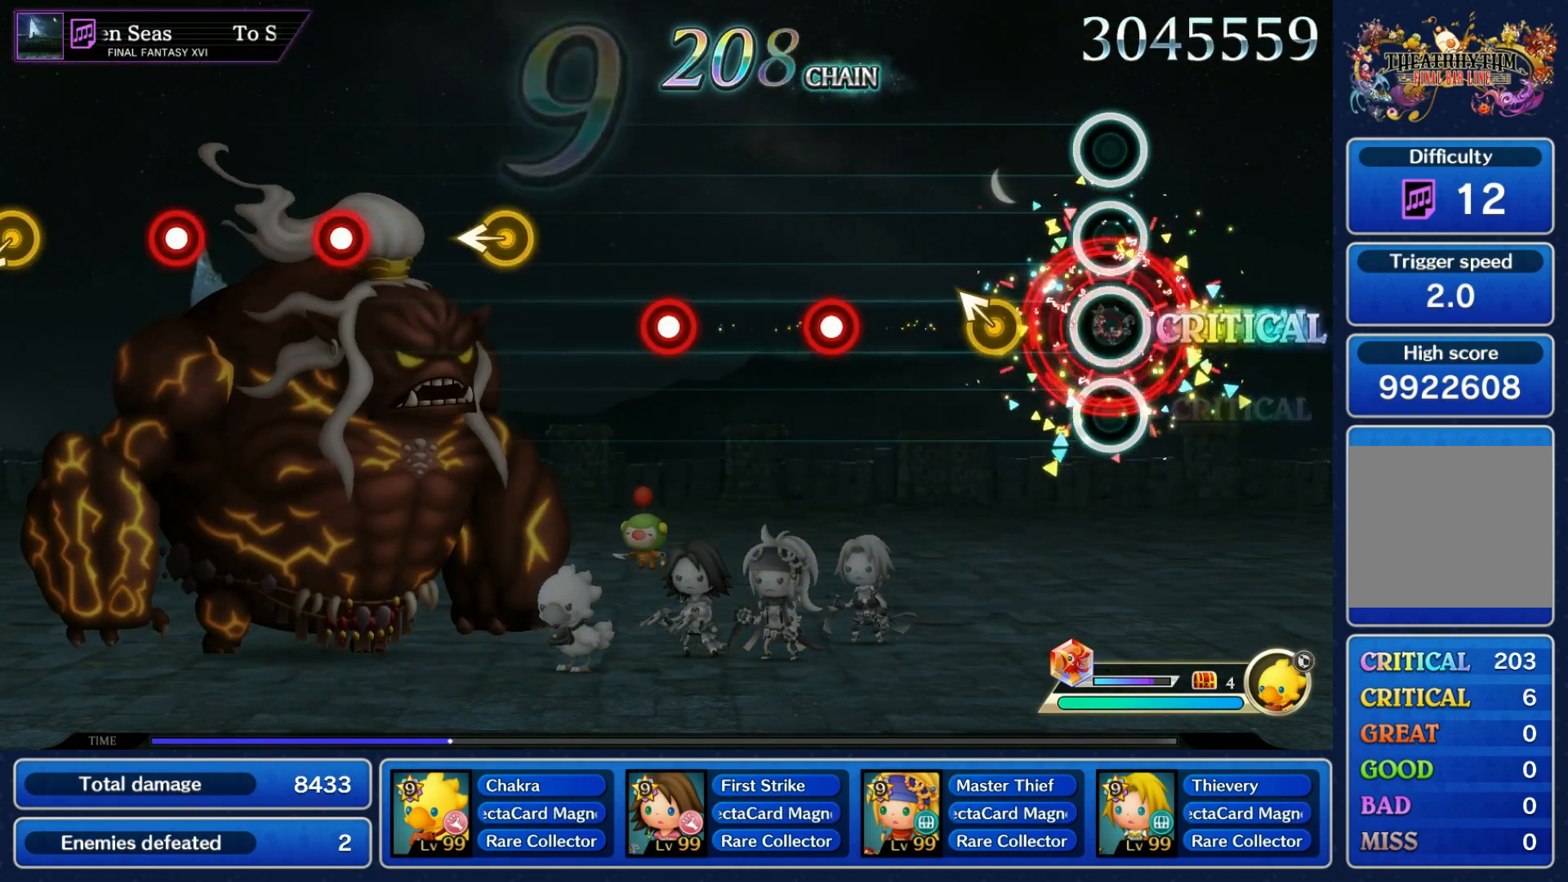
{"dt_ms": 500, "buttons": ["R1"], "left_stick": "center", "right_stick": "center", "events": [[83, "R1", "up"], [150, "left_stick", "up-left"], [250, "left_stick", "center"], [333, "R1", "down"], [417, "R1", "up"], [500, "R1", "down"]]}
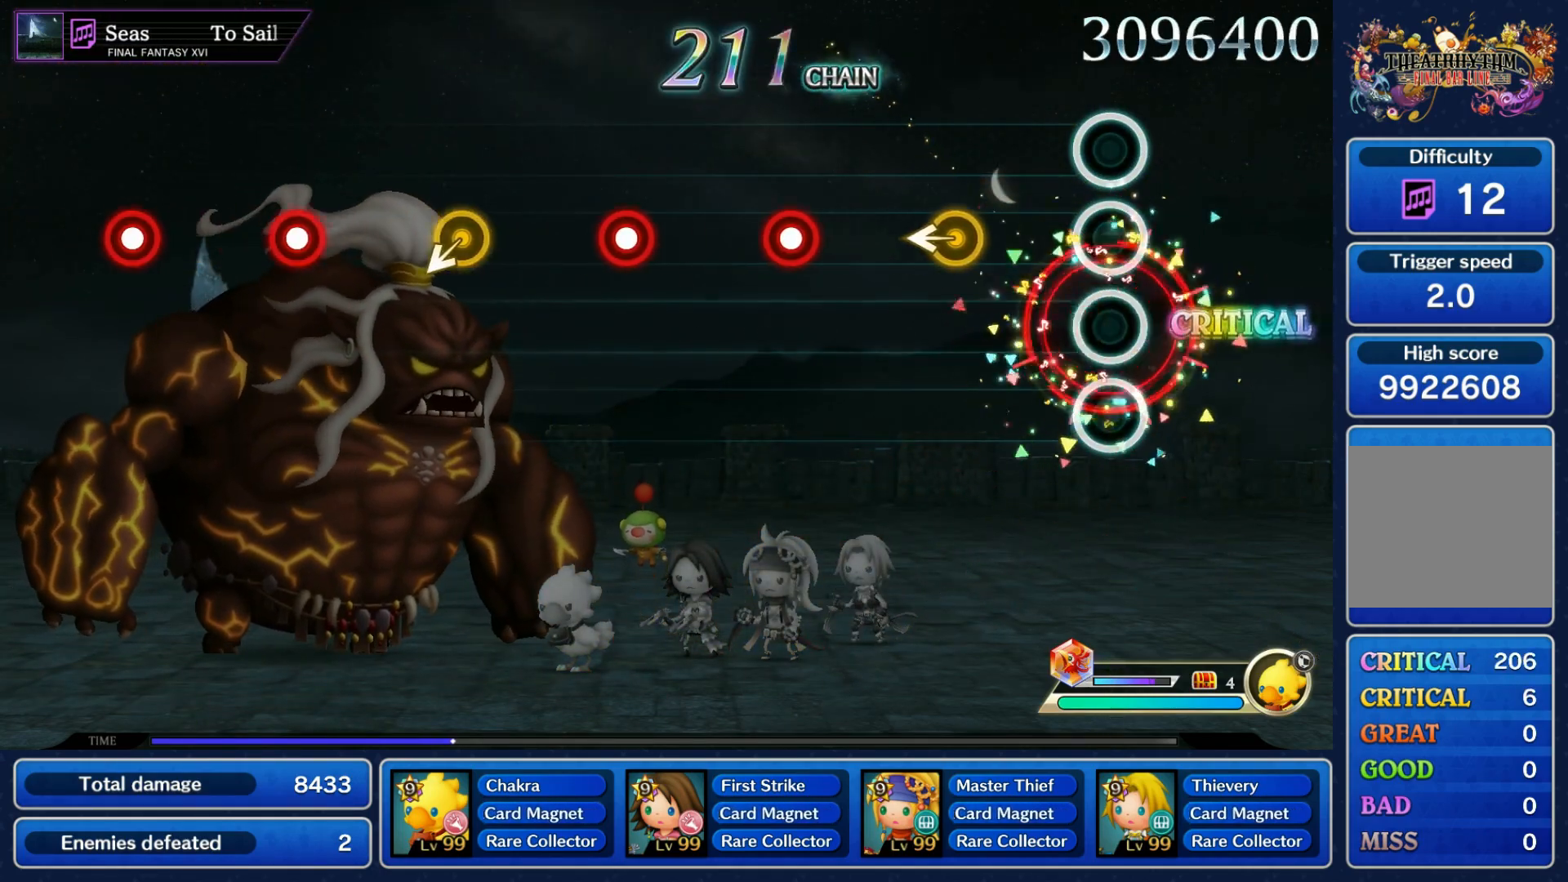
{"dt_ms": 500, "buttons": [], "left_stick": "center", "right_stick": "center", "events": [[100, "R1", "up"], [183, "left_stick", "left"], [300, "left_stick", "center"], [367, "R1", "down"], [433, "R1", "up"]]}
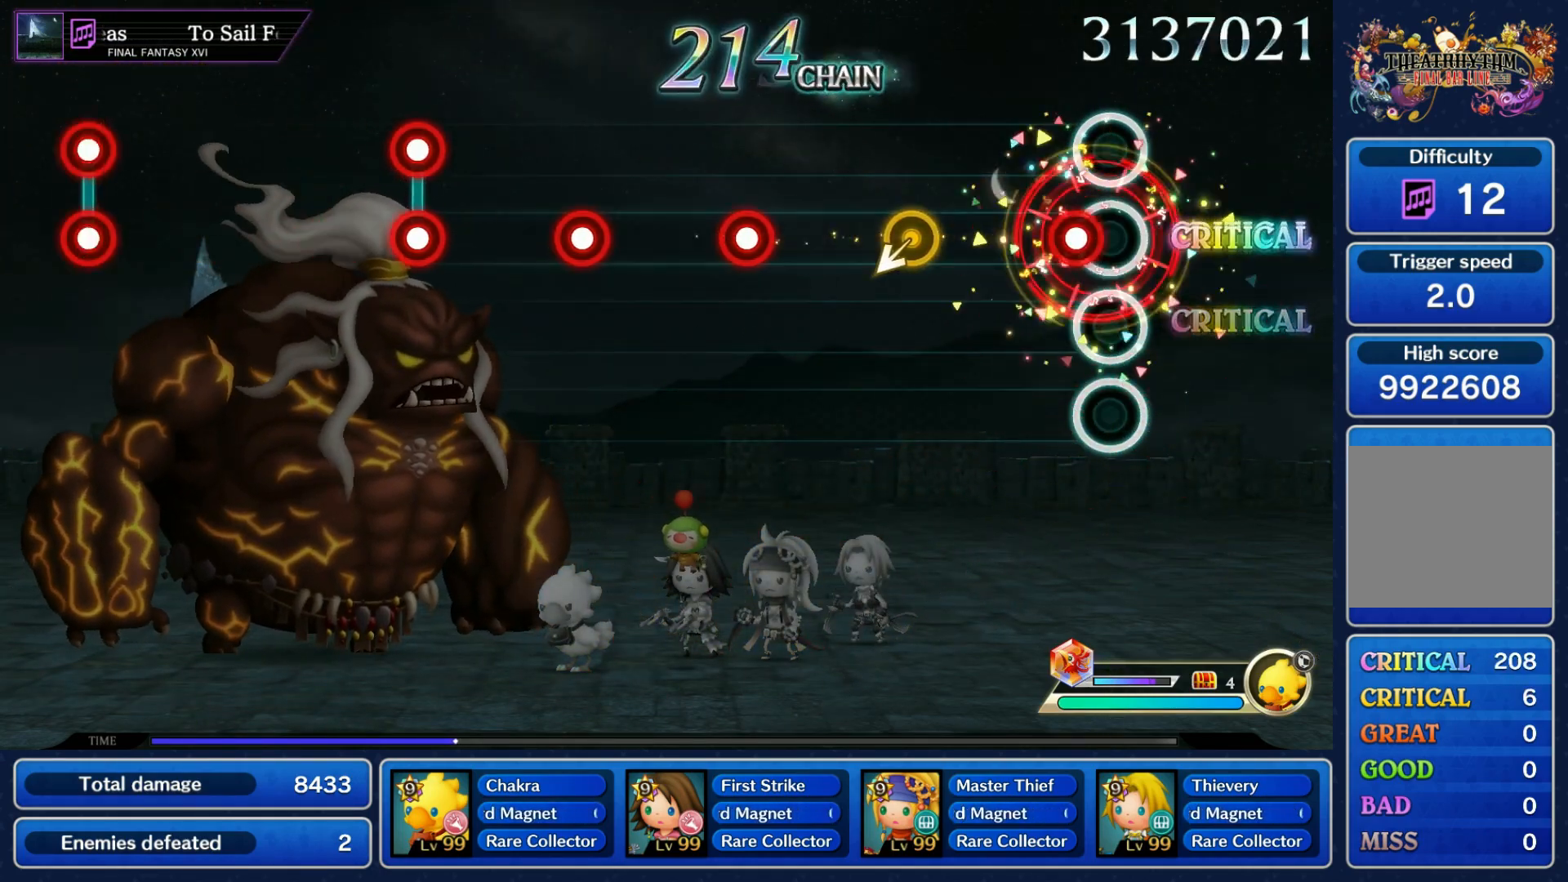
{"dt_ms": 500, "buttons": [], "left_stick": "center", "right_stick": "center", "events": [[33, "R1", "down"], [150, "R1", "up"], [417, "R1", "down"], [500, "R1", "up"]]}
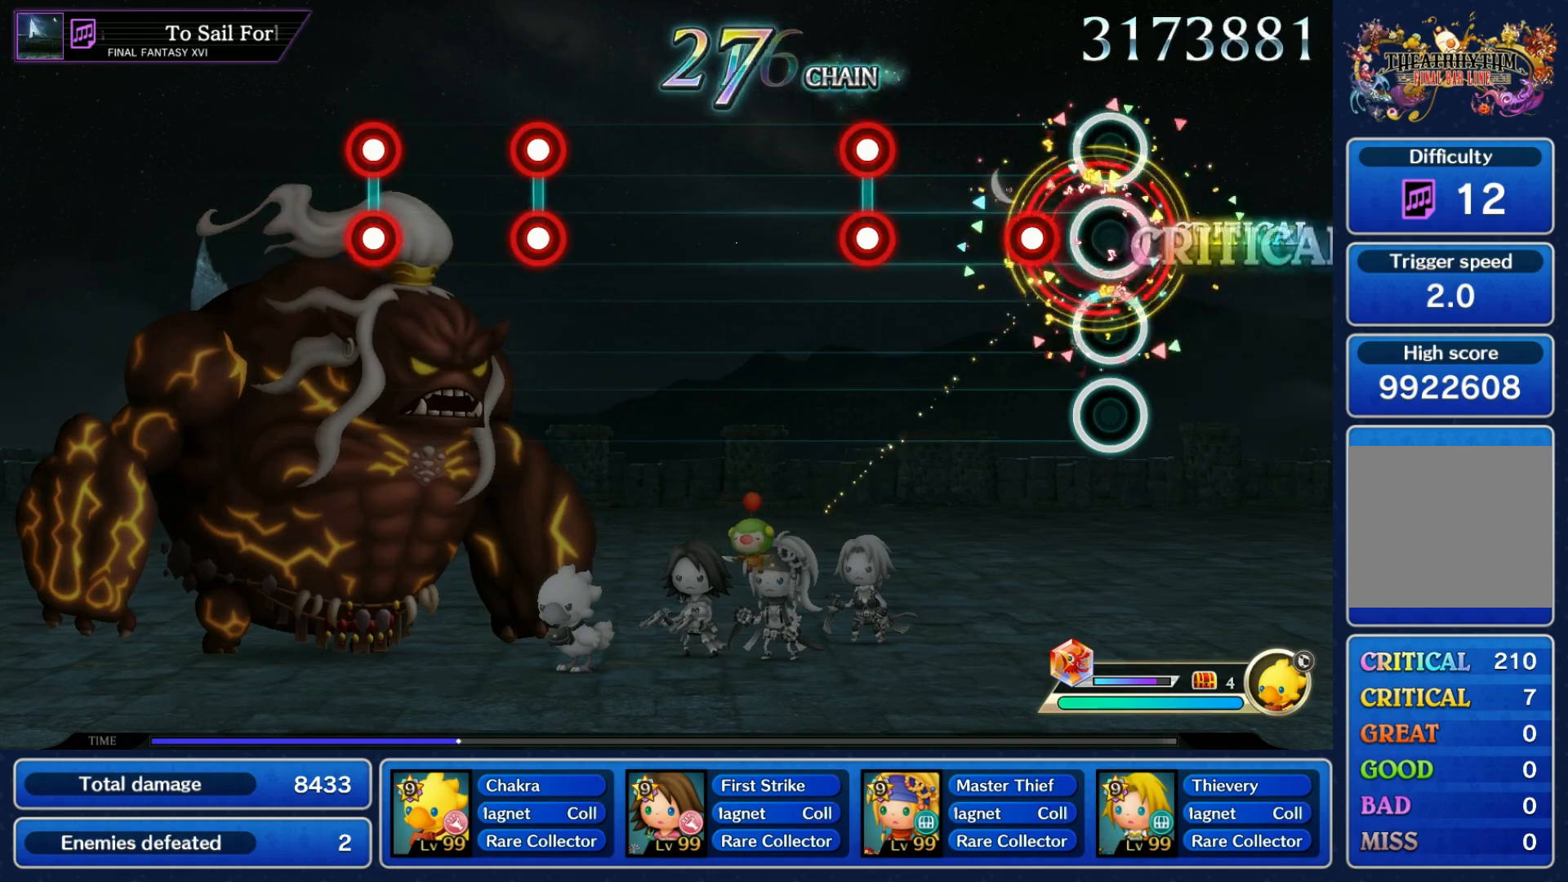
{"dt_ms": 500, "buttons": [], "left_stick": "center", "right_stick": "center", "events": [[100, "R1", "down"], [183, "R1", "up"], [283, "L1", "down"], [283, "R1", "down"], [367, "R1", "up"], [383, "L1", "up"]]}
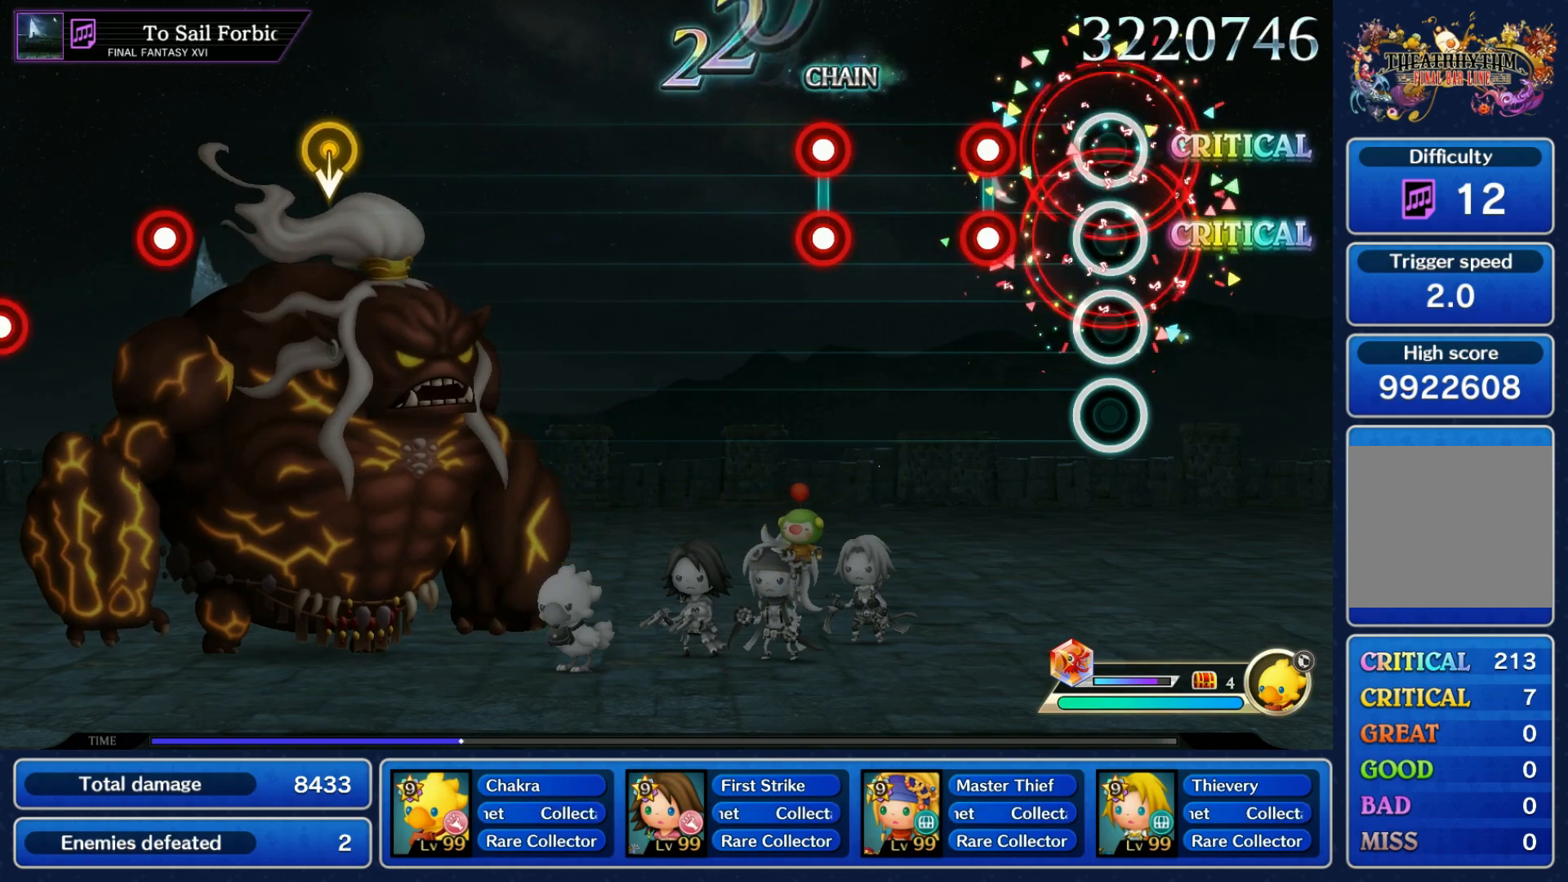
{"dt_ms": 500, "buttons": [], "left_stick": "center", "right_stick": "center", "events": [[167, "L1", "down"], [167, "R1", "down"], [233, "R1", "up"], [250, "L1", "up"], [317, "R1", "down"], [333, "L1", "down"], [417, "L1", "up"], [417, "R1", "up"]]}
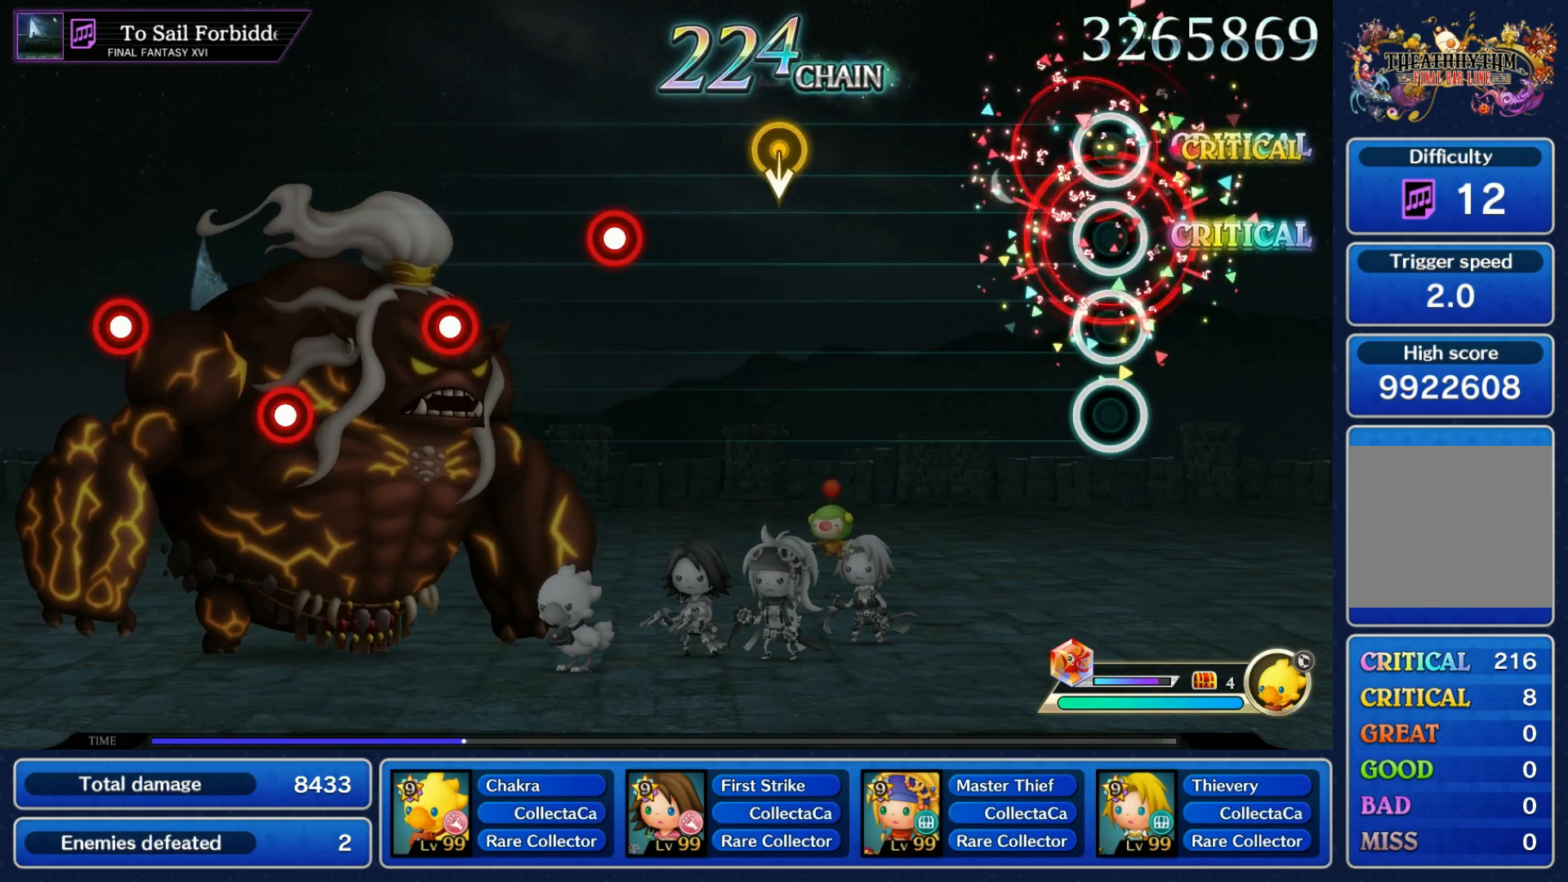
{"dt_ms": 500, "buttons": [], "left_stick": "down", "right_stick": "center", "events": [[400, "left_stick", "down"]]}
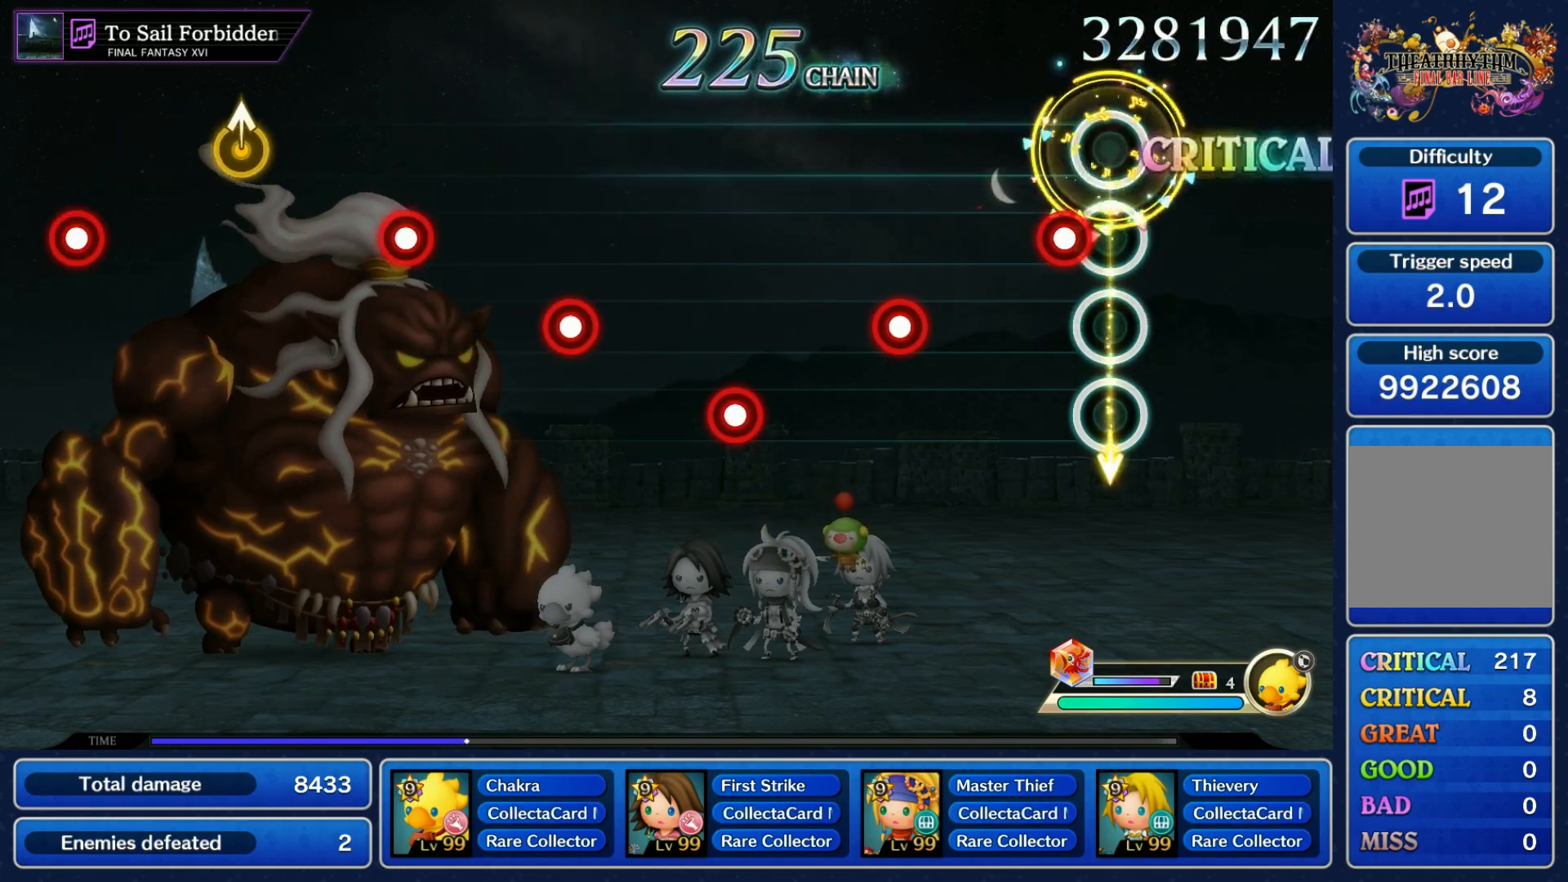
{"dt_ms": 500, "buttons": ["R1"], "left_stick": "center", "right_stick": "center", "events": [[17, "left_stick", "center"], [83, "R1", "down"], [150, "R1", "up"], [267, "R1", "down"], [350, "R1", "up"], [450, "R1", "down"]]}
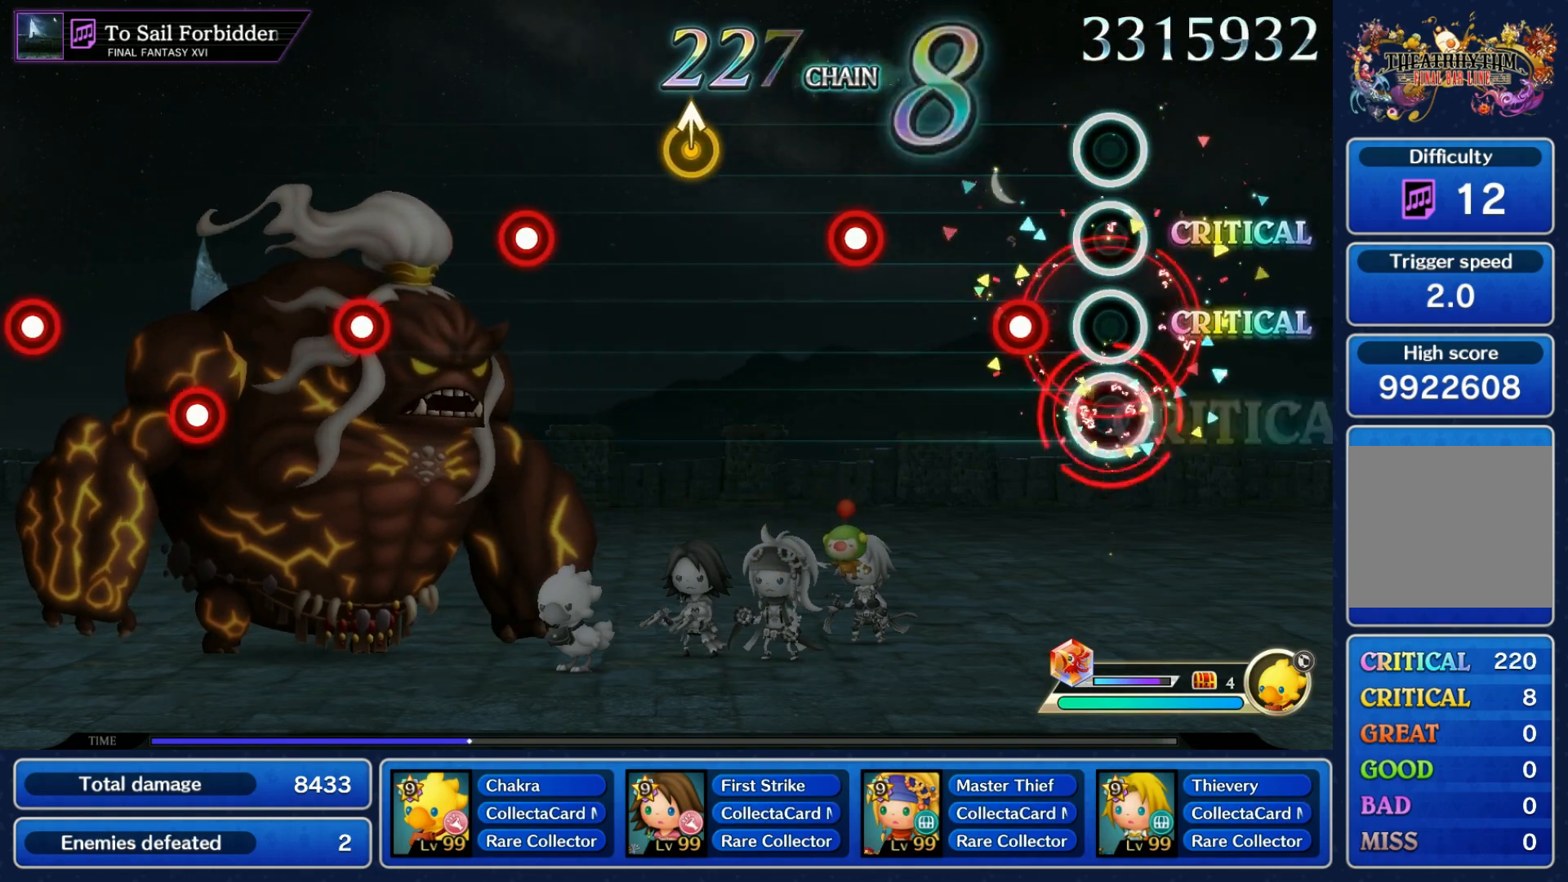
{"dt_ms": 500, "buttons": [], "left_stick": "center", "right_stick": "center", "events": [[50, "R1", "up"], [133, "R1", "down"], [217, "R1", "up"], [317, "R1", "down"], [433, "R1", "up"]]}
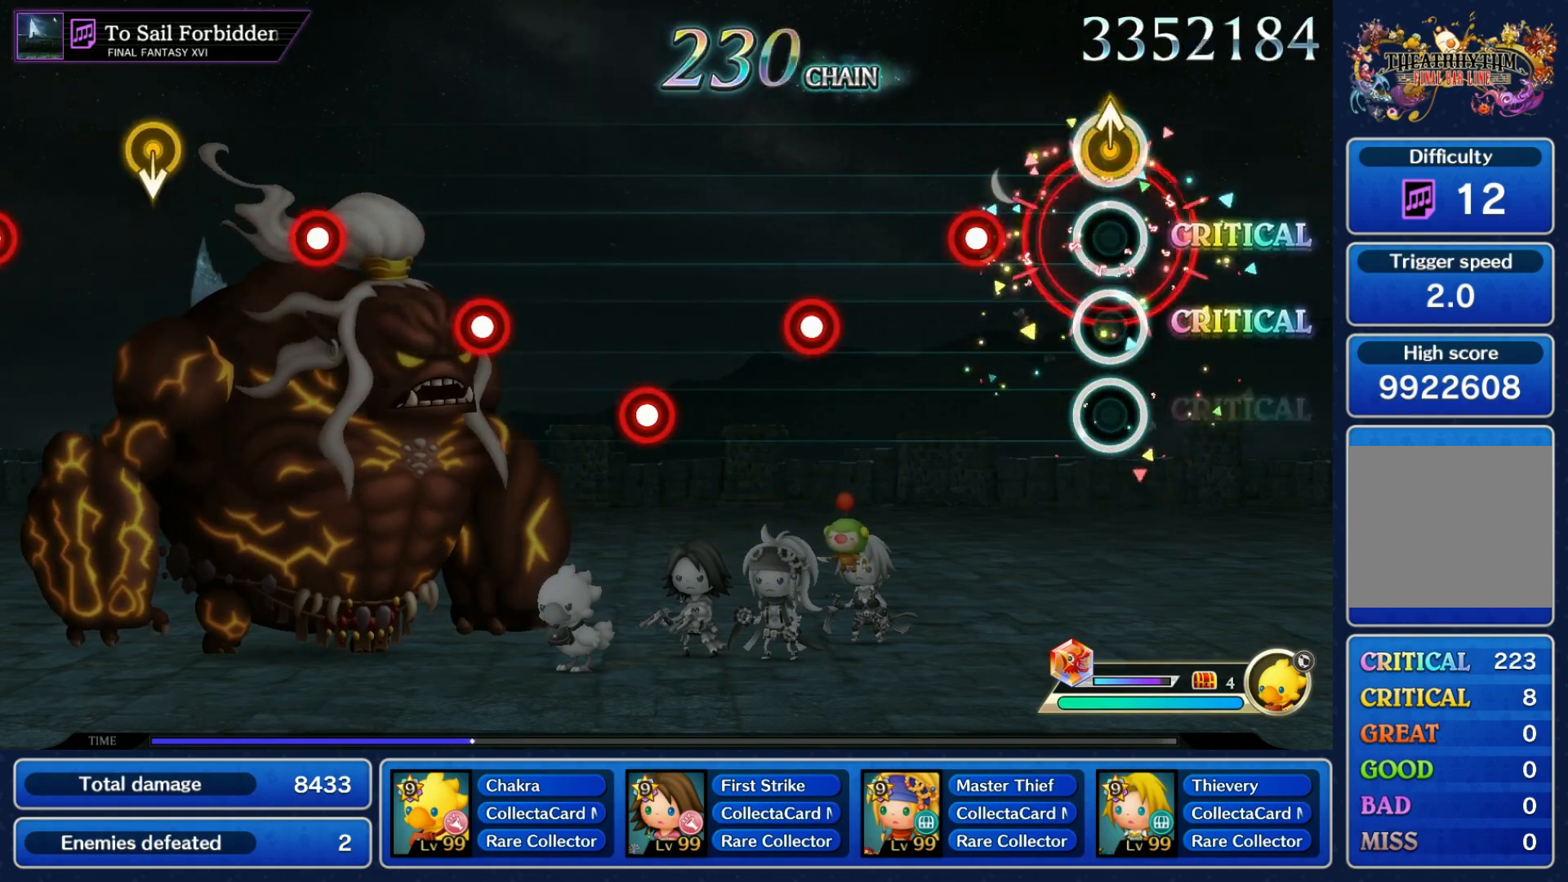
{"dt_ms": 500, "buttons": [], "left_stick": "center", "right_stick": "center", "events": [[50, "left_stick", "up"], [100, "left_stick", "center"], [183, "R1", "down"], [267, "R1", "up"], [367, "R1", "down"], [433, "R1", "up"]]}
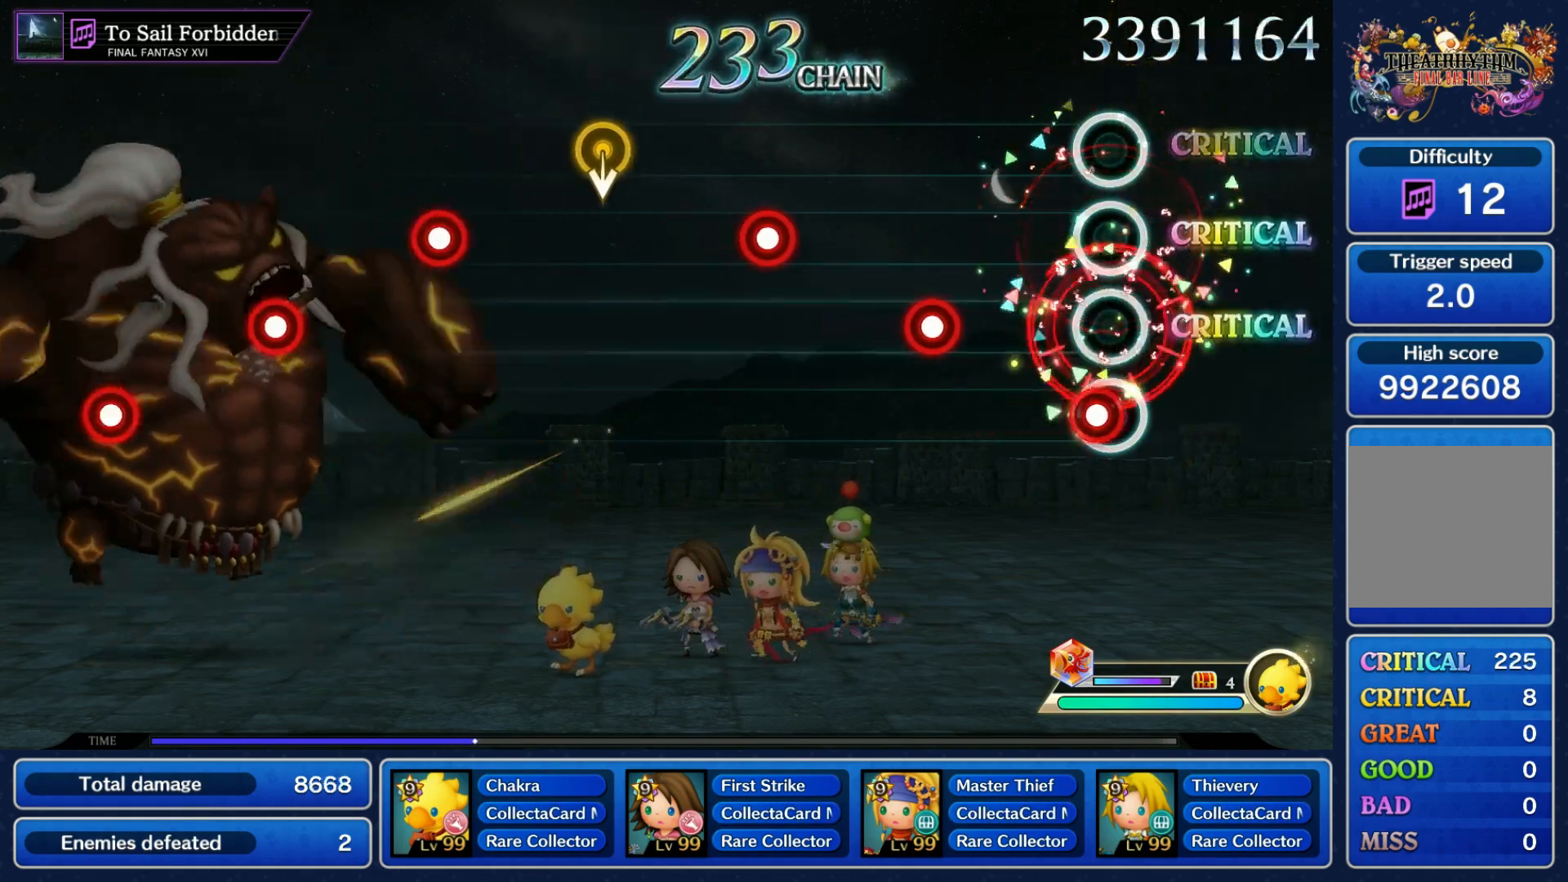
{"dt_ms": 500, "buttons": ["R1"], "left_stick": "center", "right_stick": "center", "events": [[50, "R1", "down"], [133, "R1", "up"], [233, "R1", "down"], [333, "R1", "up"], [417, "R1", "down"]]}
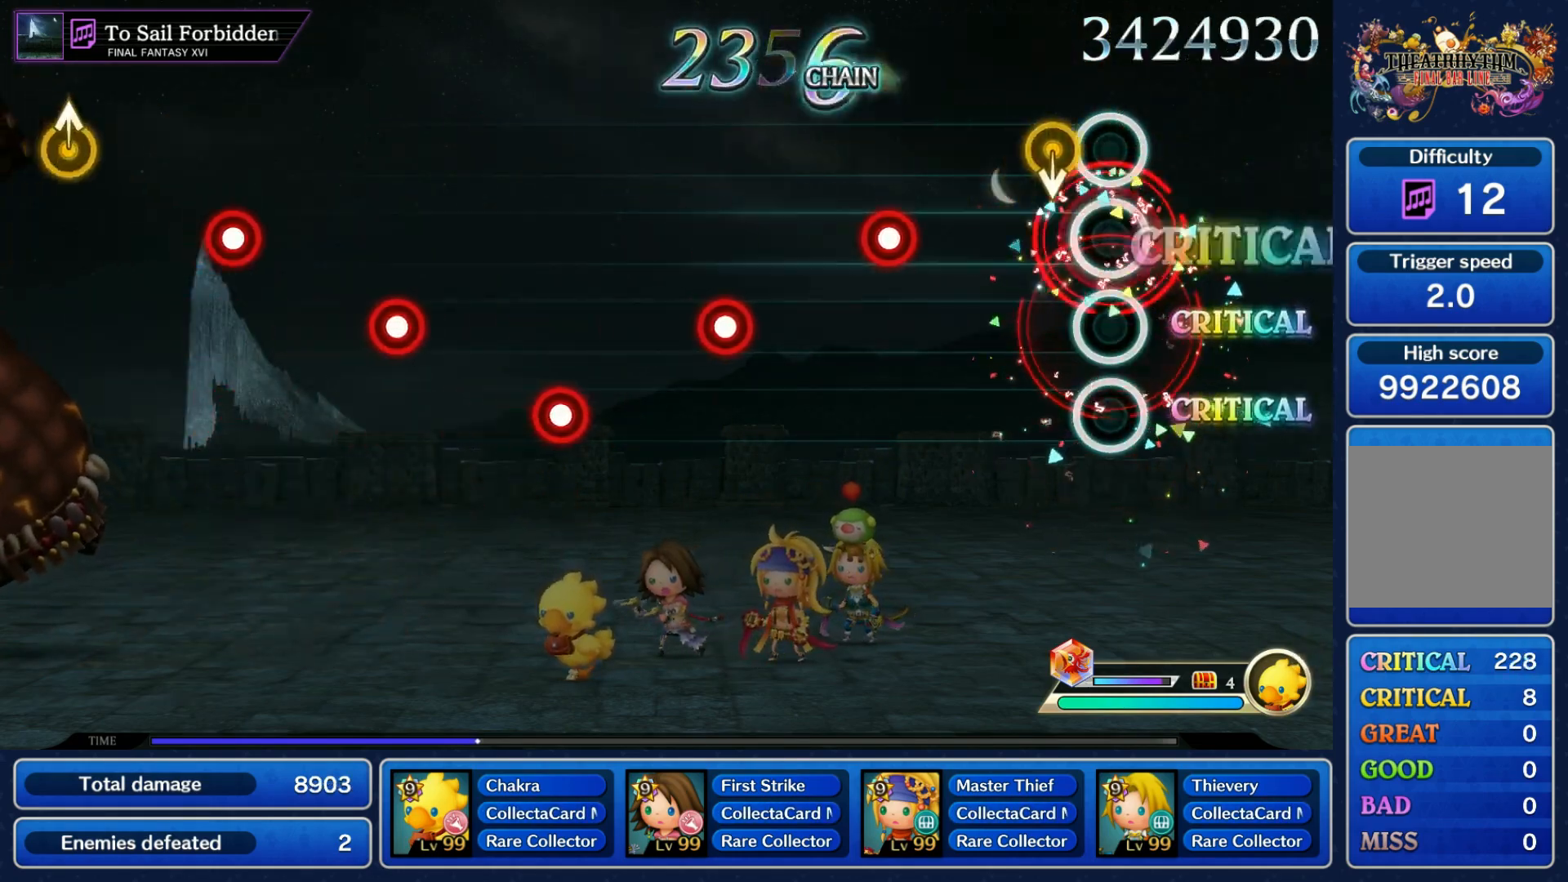
{"dt_ms": 500, "buttons": ["R1"], "left_stick": "center", "right_stick": "center", "events": [[33, "R1", "up"], [100, "left_stick", "down"], [233, "left_stick", "center"], [283, "R1", "down"], [367, "R1", "up"], [467, "R1", "down"]]}
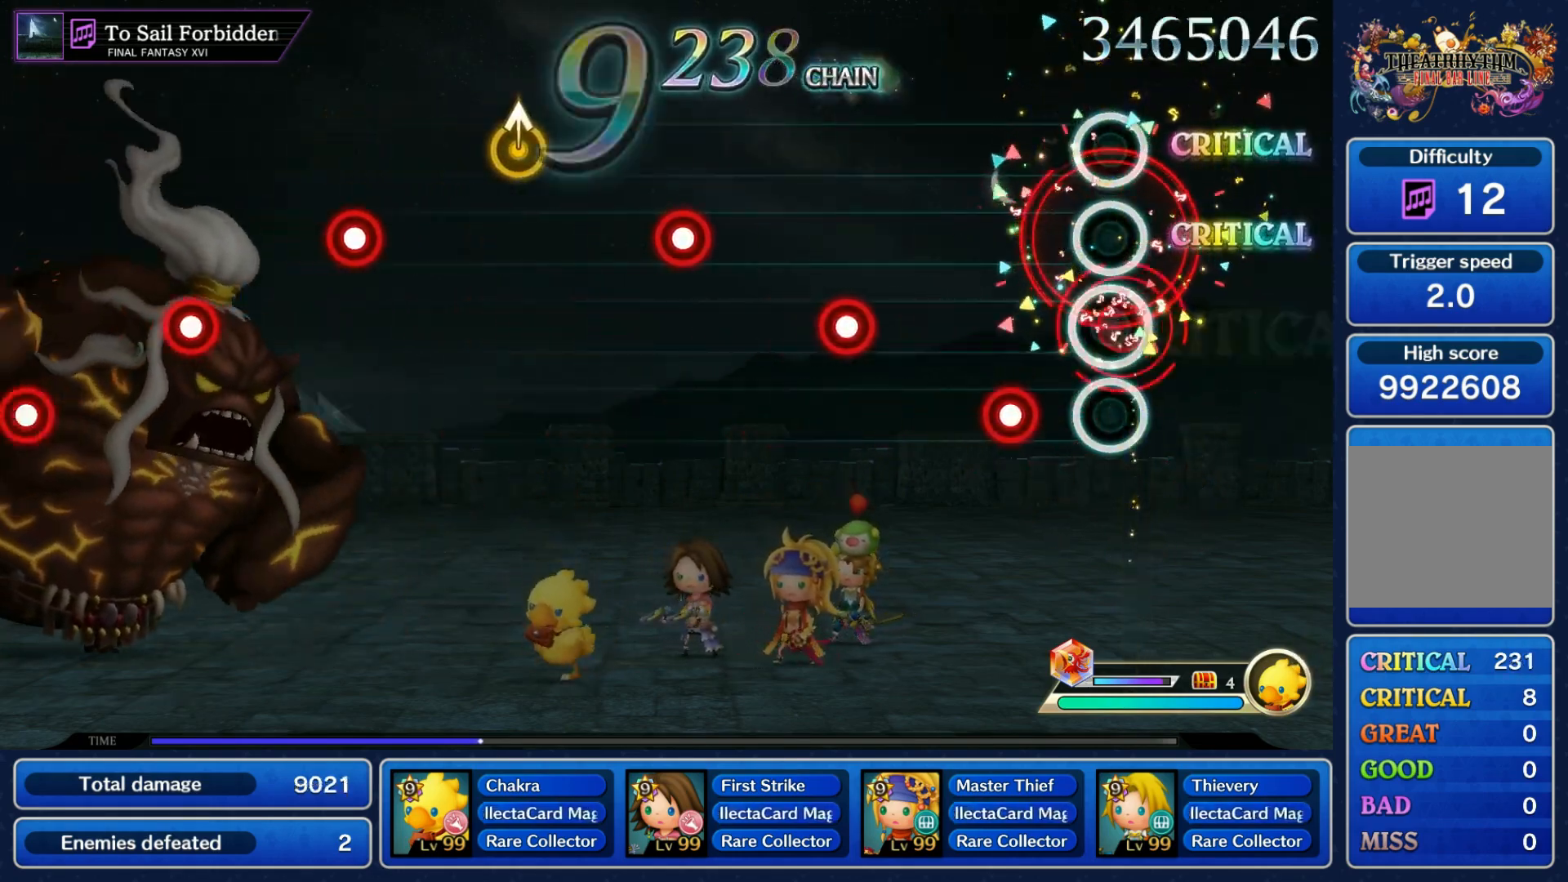
{"dt_ms": 500, "buttons": [], "left_stick": "center", "right_stick": "center", "events": [[50, "R1", "up"], [150, "R1", "down"], [233, "R1", "up"], [333, "R1", "down"], [417, "R1", "up"]]}
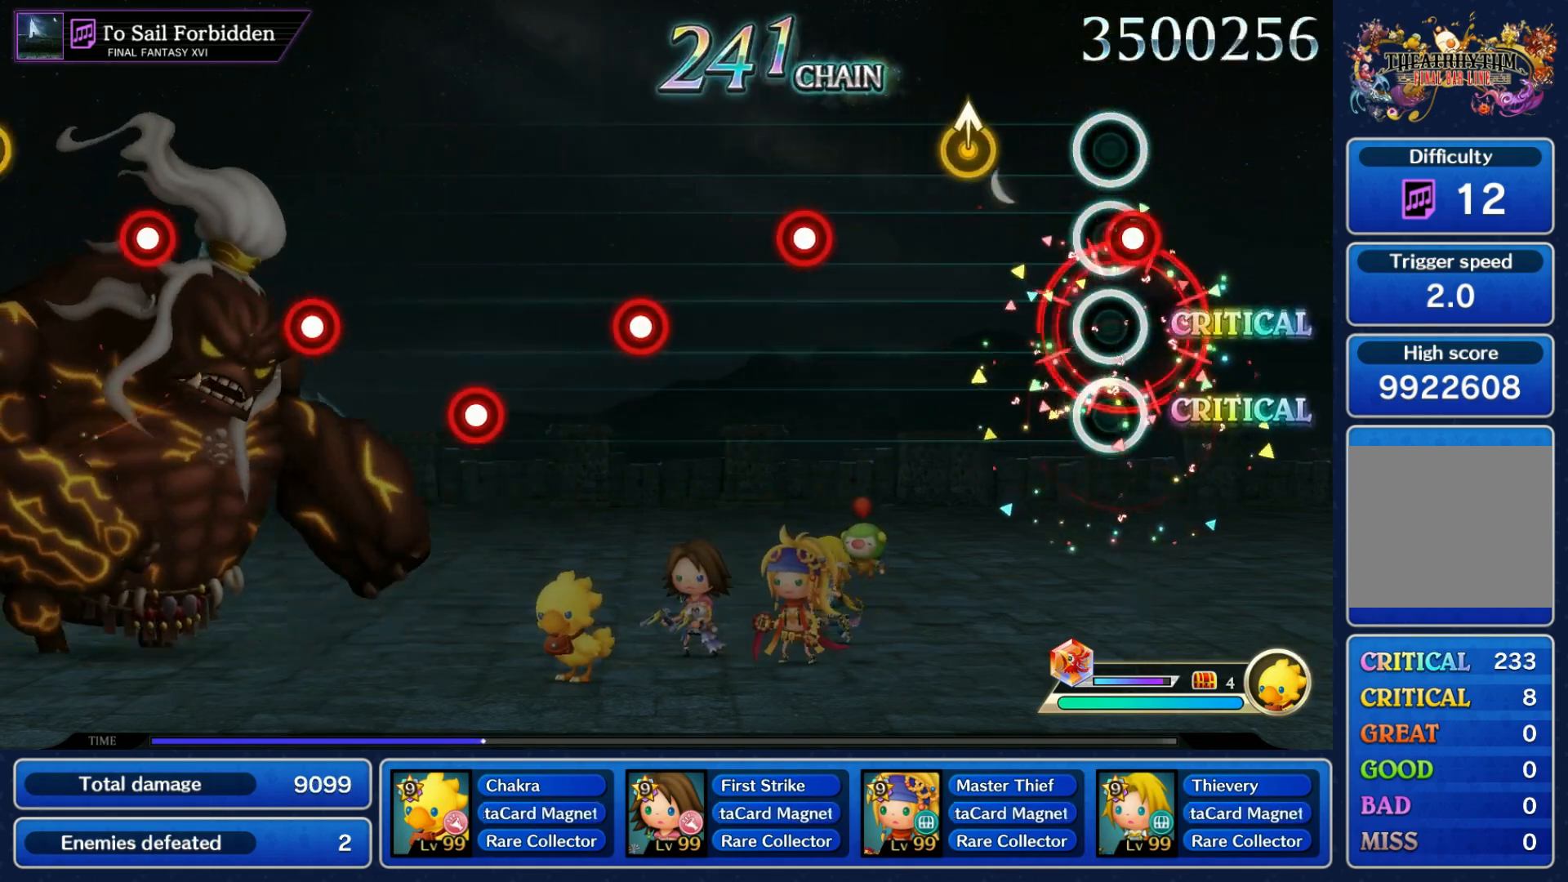
{"dt_ms": 500, "buttons": [], "left_stick": "center", "right_stick": "center", "events": [[17, "R1", "down"], [117, "R1", "up"], [167, "left_stick", "up-right"], [317, "left_stick", "center"], [367, "R1", "down"], [450, "R1", "up"]]}
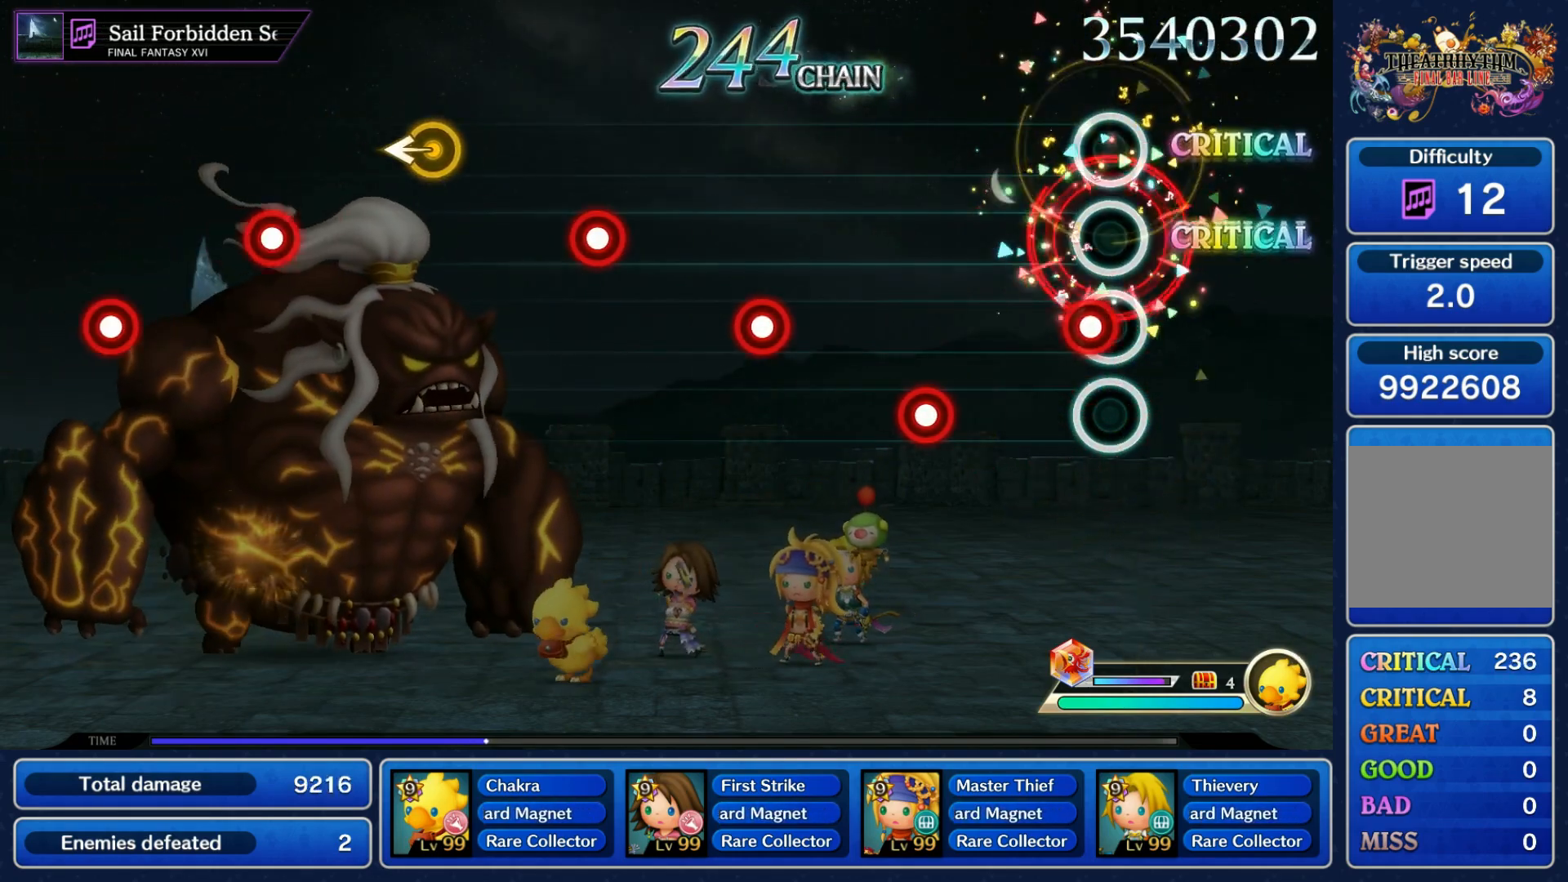
{"dt_ms": 500, "buttons": ["R1"], "left_stick": "center", "right_stick": "center", "events": [[50, "R1", "down"], [133, "R1", "up"], [233, "R1", "down"], [333, "R1", "up"], [417, "R1", "down"]]}
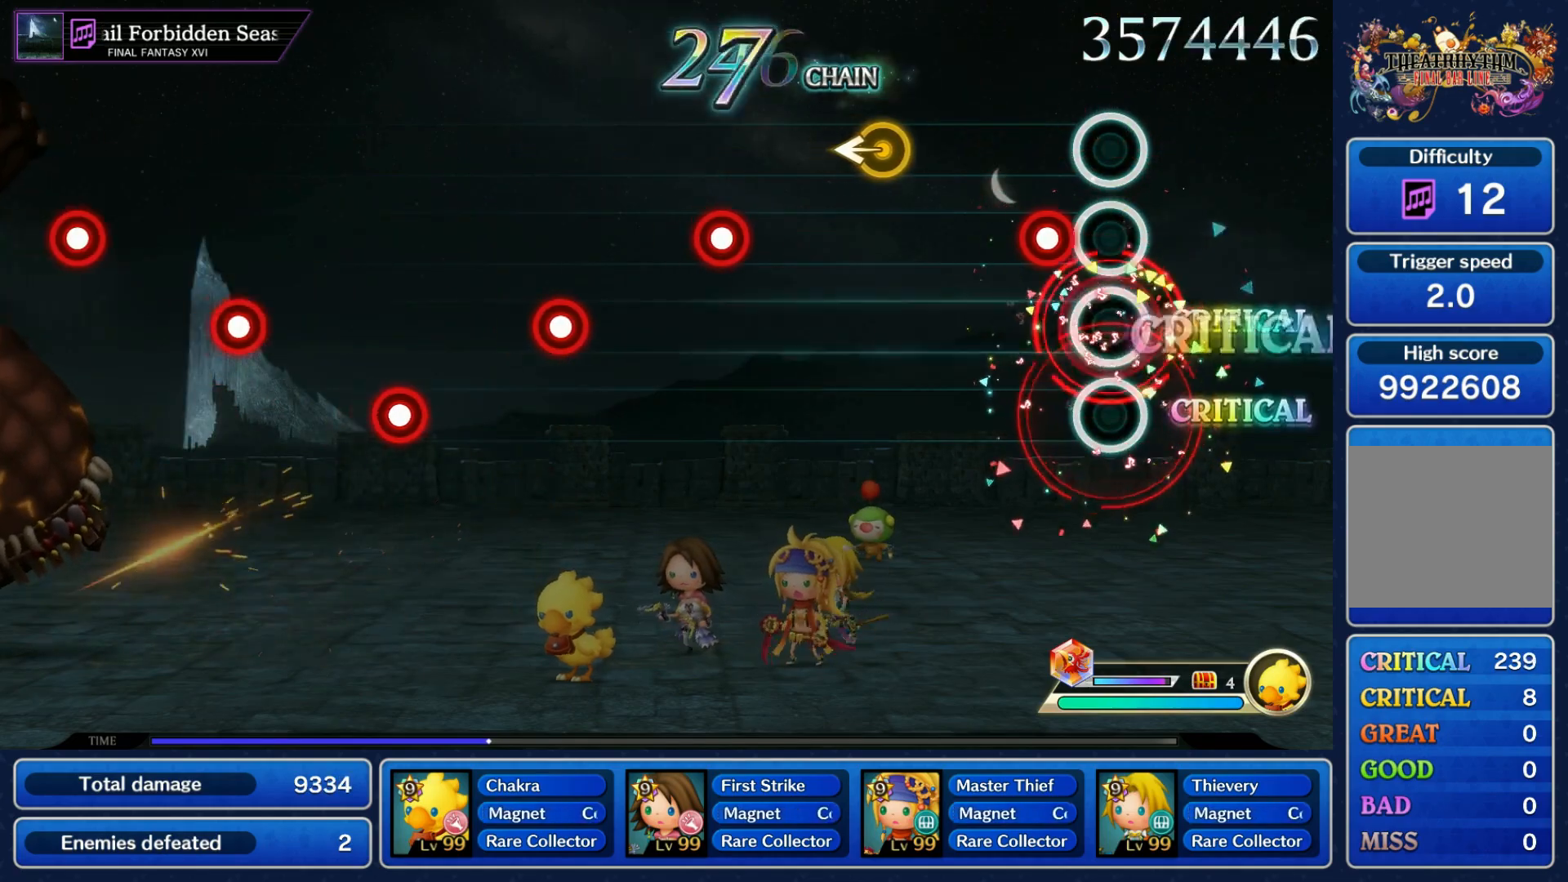
{"dt_ms": 500, "buttons": ["R1"], "left_stick": "center", "right_stick": "center"}
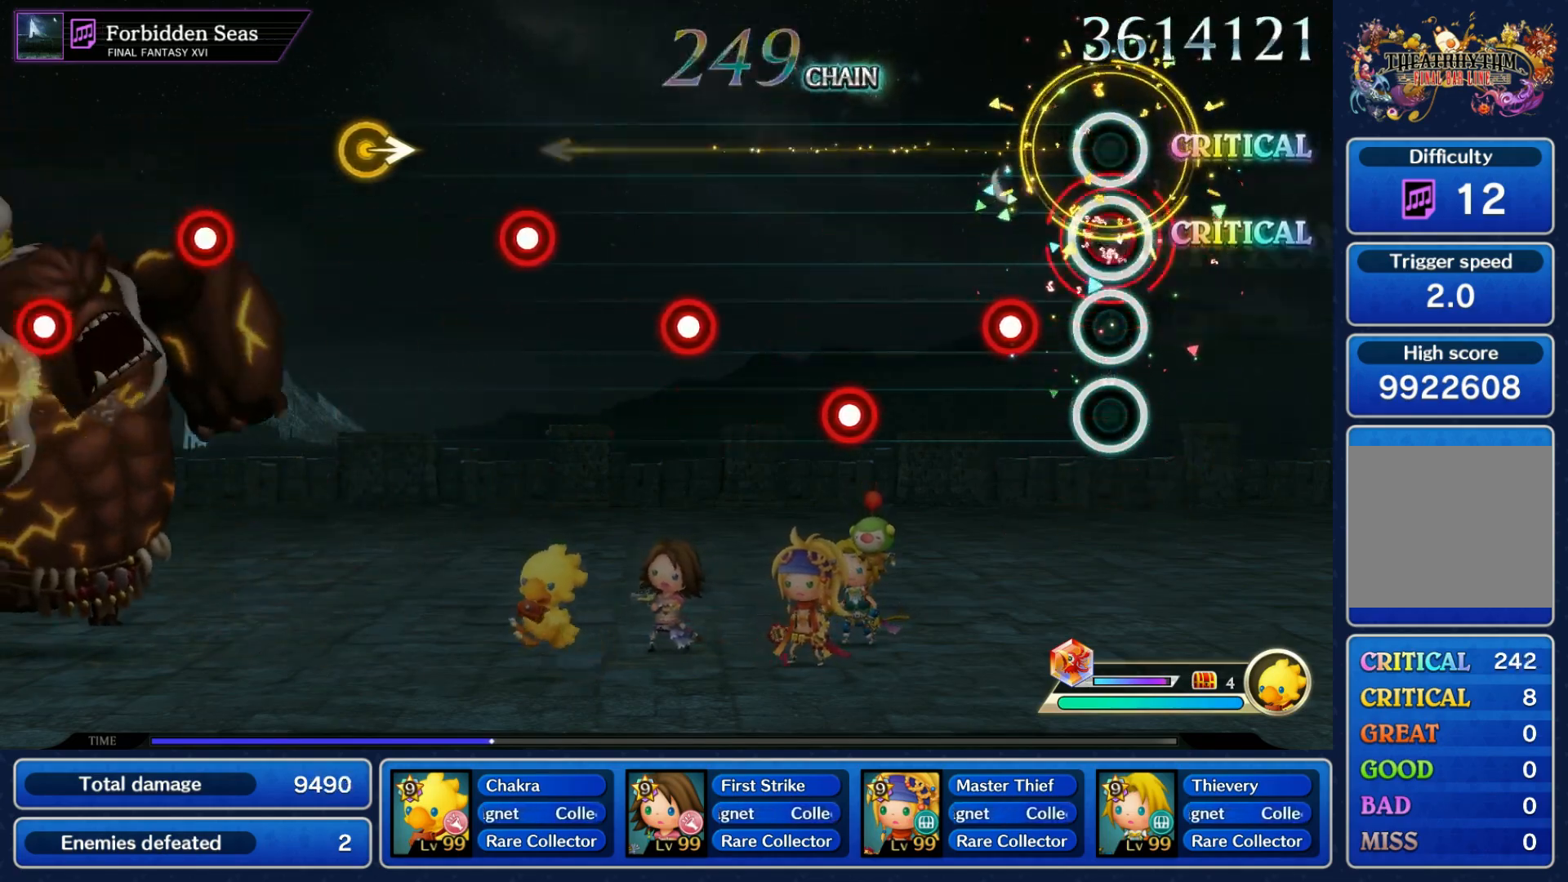
{"dt_ms": 500, "buttons": [], "left_stick": "center", "right_stick": "center", "events": [[50, "R1", "up"], [150, "R1", "down"], [233, "R1", "up"], [333, "R1", "down"], [433, "R1", "up"]]}
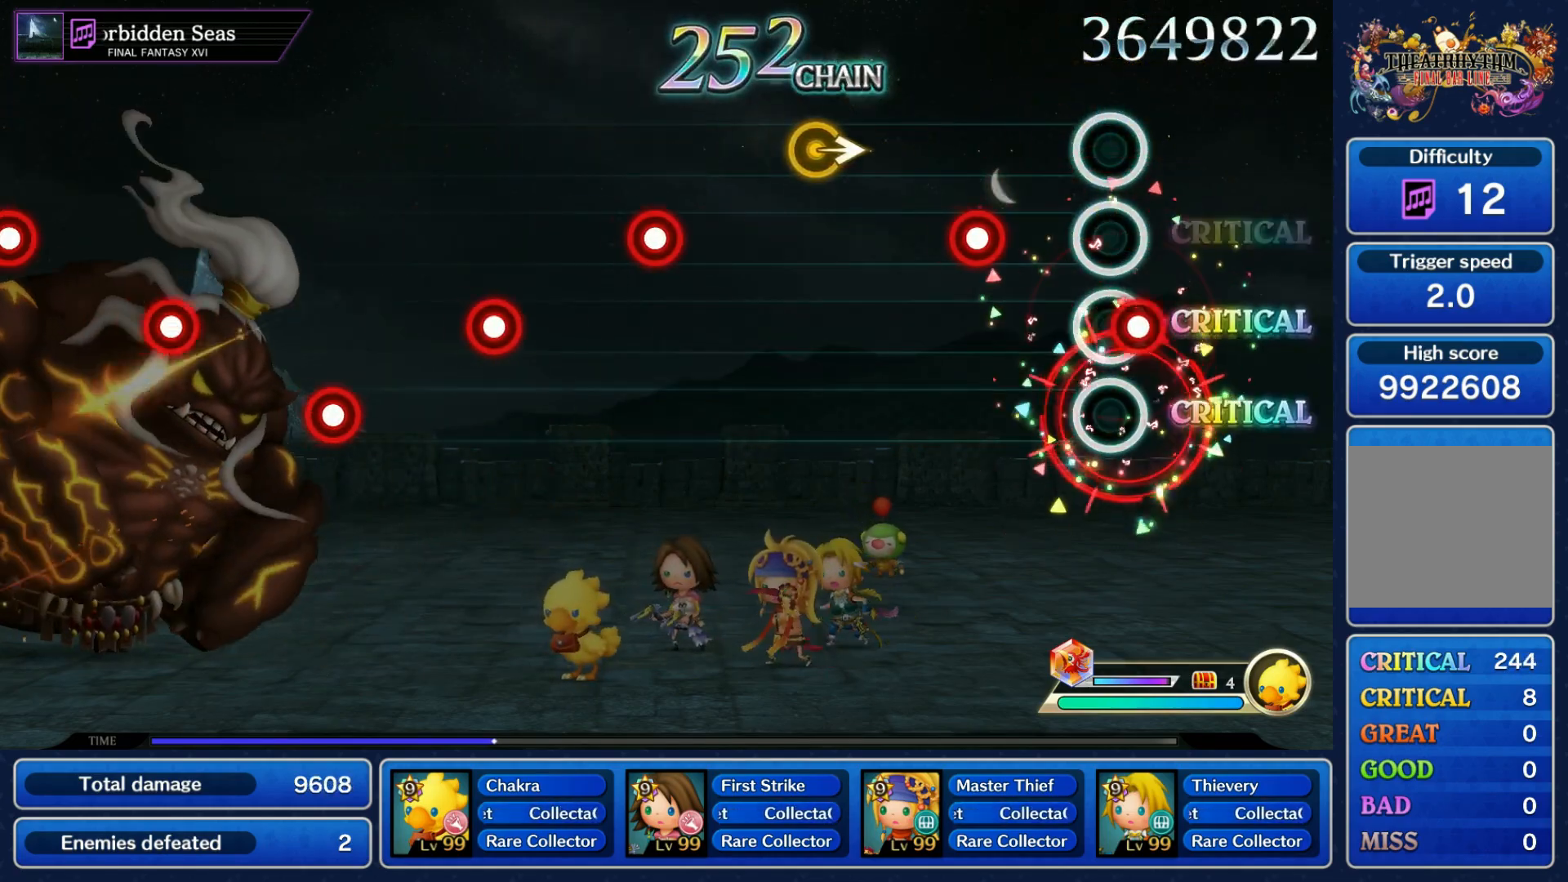
{"dt_ms": 500, "buttons": [], "left_stick": "center", "right_stick": "center", "events": [[33, "R1", "down"], [117, "R1", "up"], [200, "R1", "down"], [300, "R1", "up"], [333, "left_stick", "right"], [483, "left_stick", "center"]]}
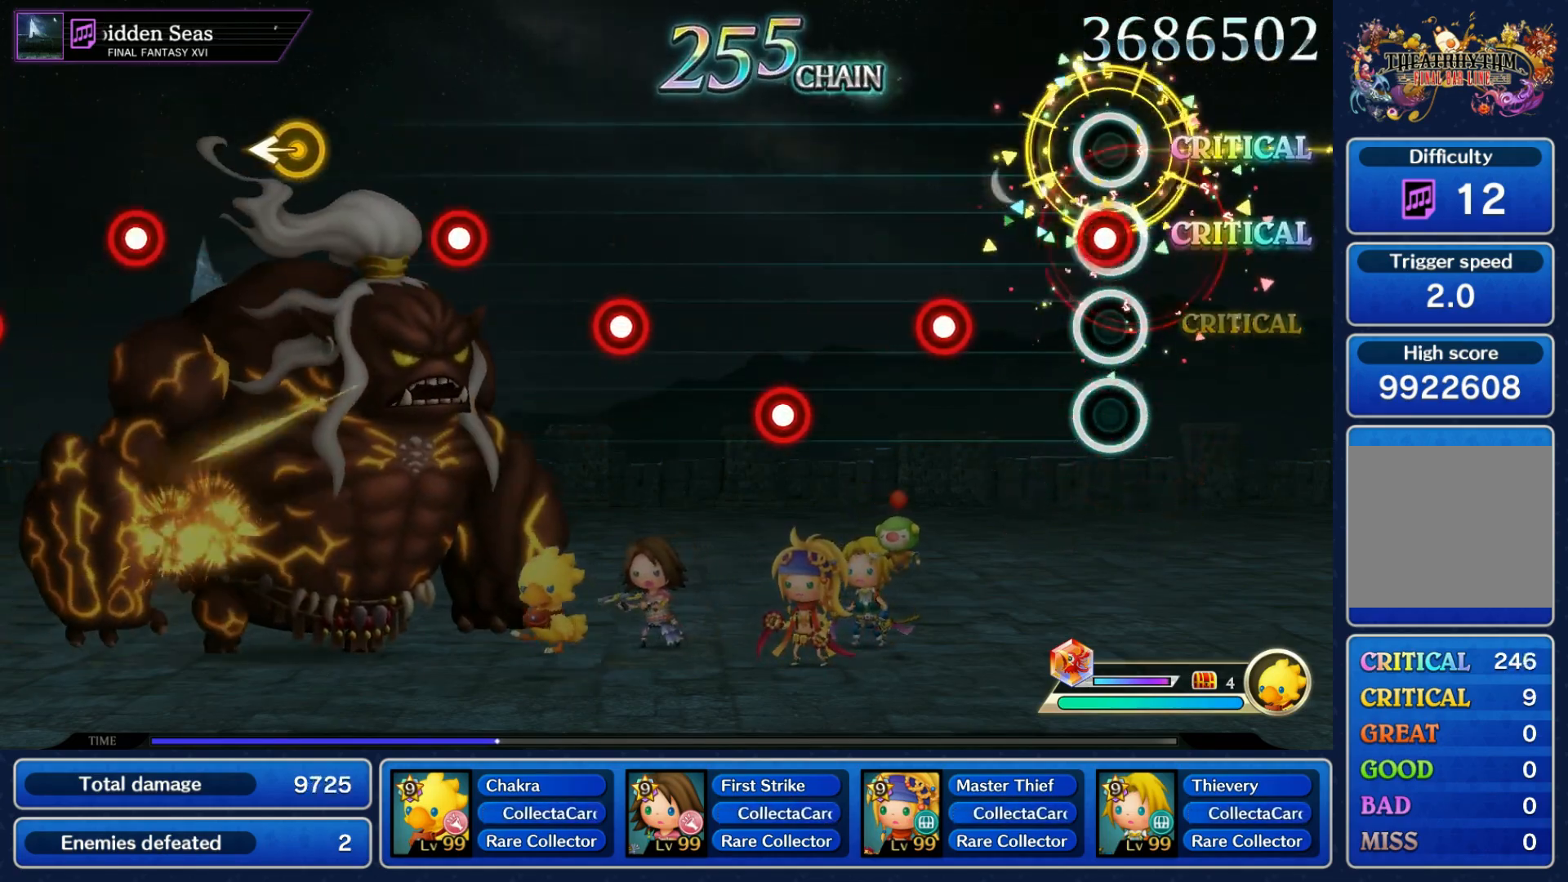
{"dt_ms": 500, "buttons": [], "left_stick": "center", "right_stick": "center", "events": [[33, "R1", "down"], [100, "R1", "up"], [200, "R1", "down"], [283, "R1", "up"], [383, "R1", "down"], [483, "R1", "up"]]}
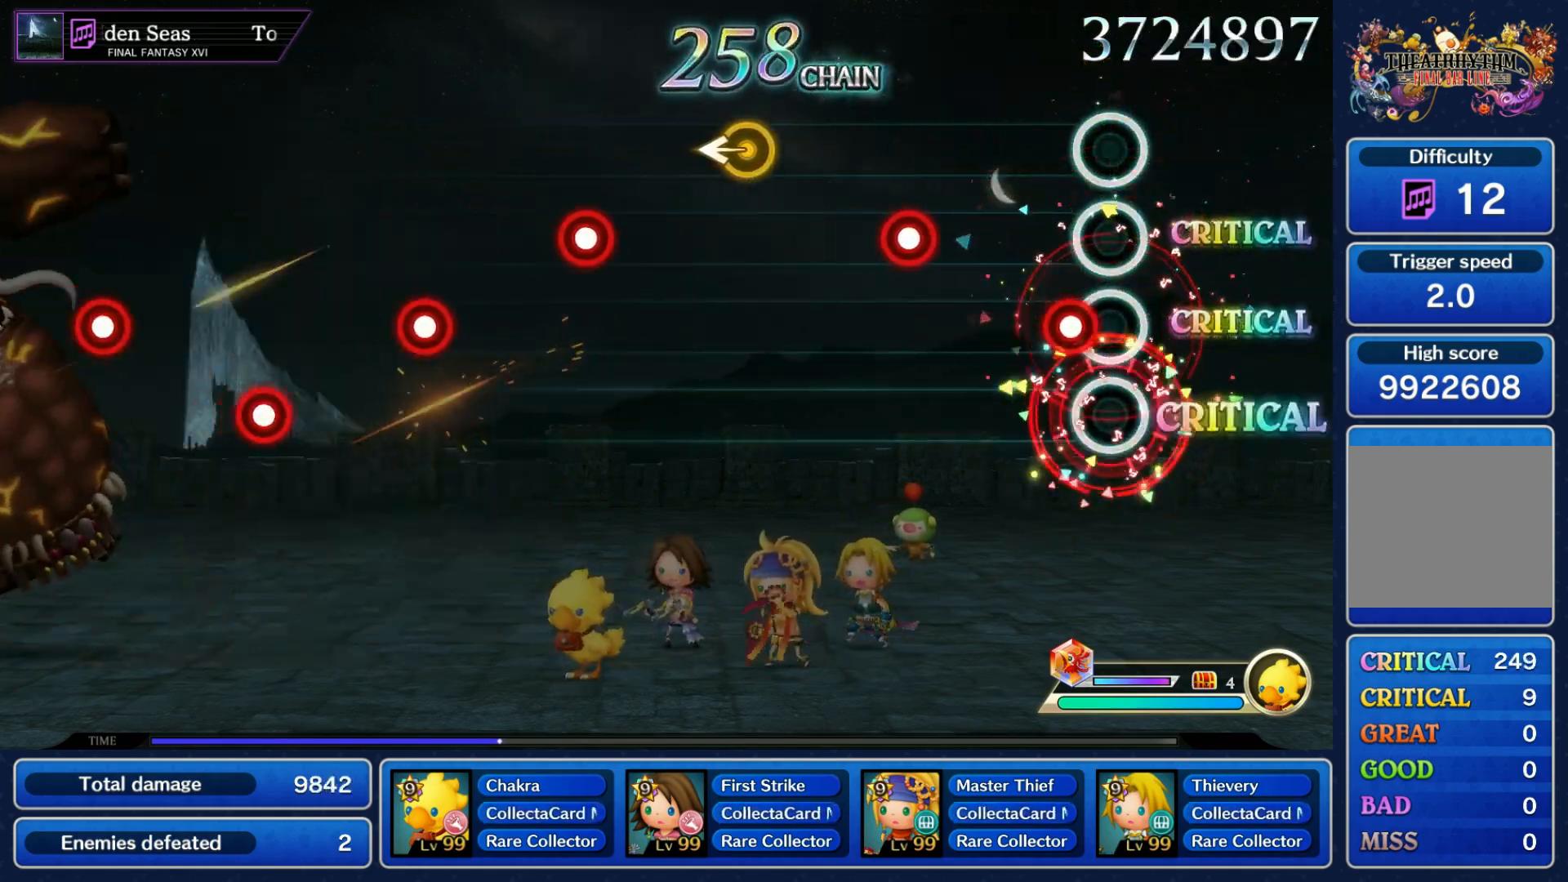
{"dt_ms": 1000, "buttons": ["R1"], "left_stick": "center", "right_stick": "center"}